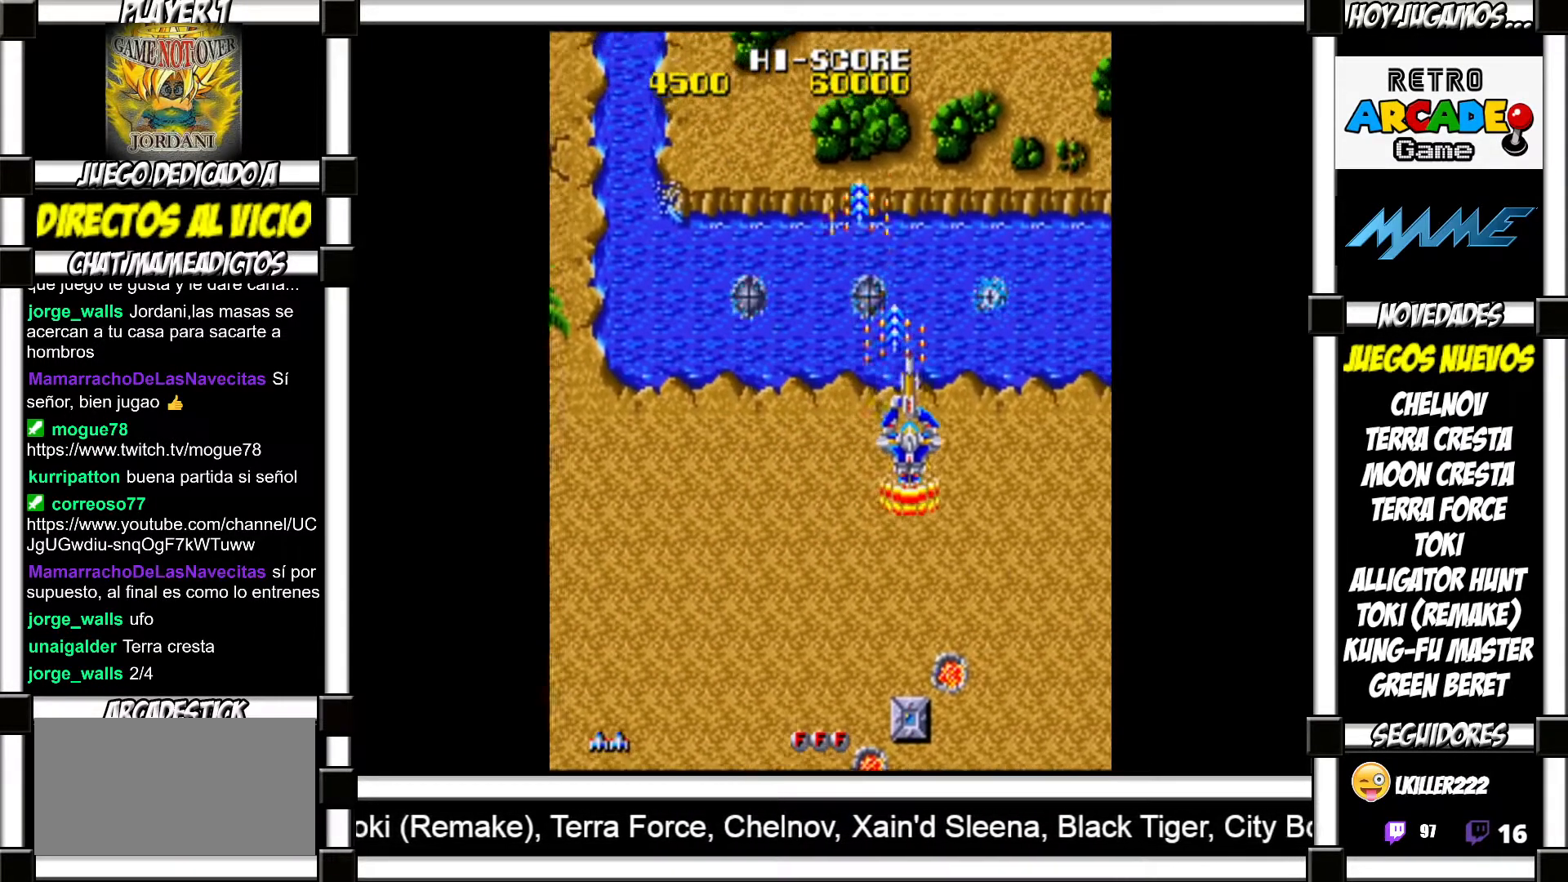
Gameplay with a controller (arcade stick); each line is a JSON object with the inputs held at the frame after it. "events" lists button and stick changes between this image and that frame as [ms after this image, input, new state], when the widget could be followed in between. Not read: L3 R3 left_stick other_buttons.
{"buttons": ["SQUARE"], "events": [[317, "SQUARE", "down"], [367, "SQUARE", "up"], [467, "SQUARE", "down"]]}
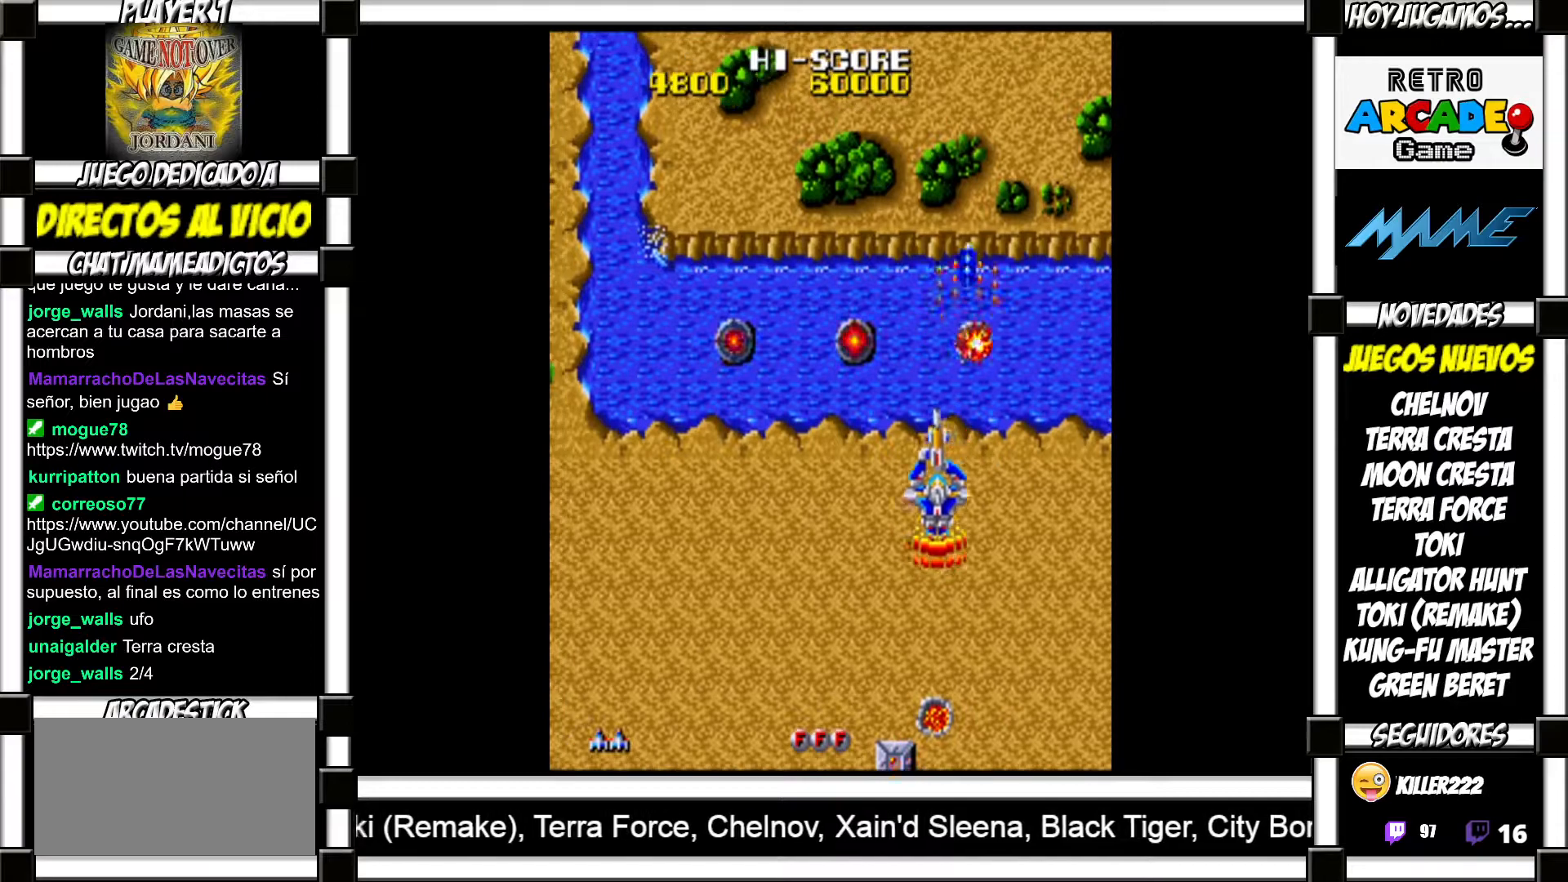
{"buttons": ["SQUARE"], "events": [[17, "SQUARE", "up"], [333, "SQUARE", "down"], [383, "SQUARE", "up"], [483, "SQUARE", "down"]]}
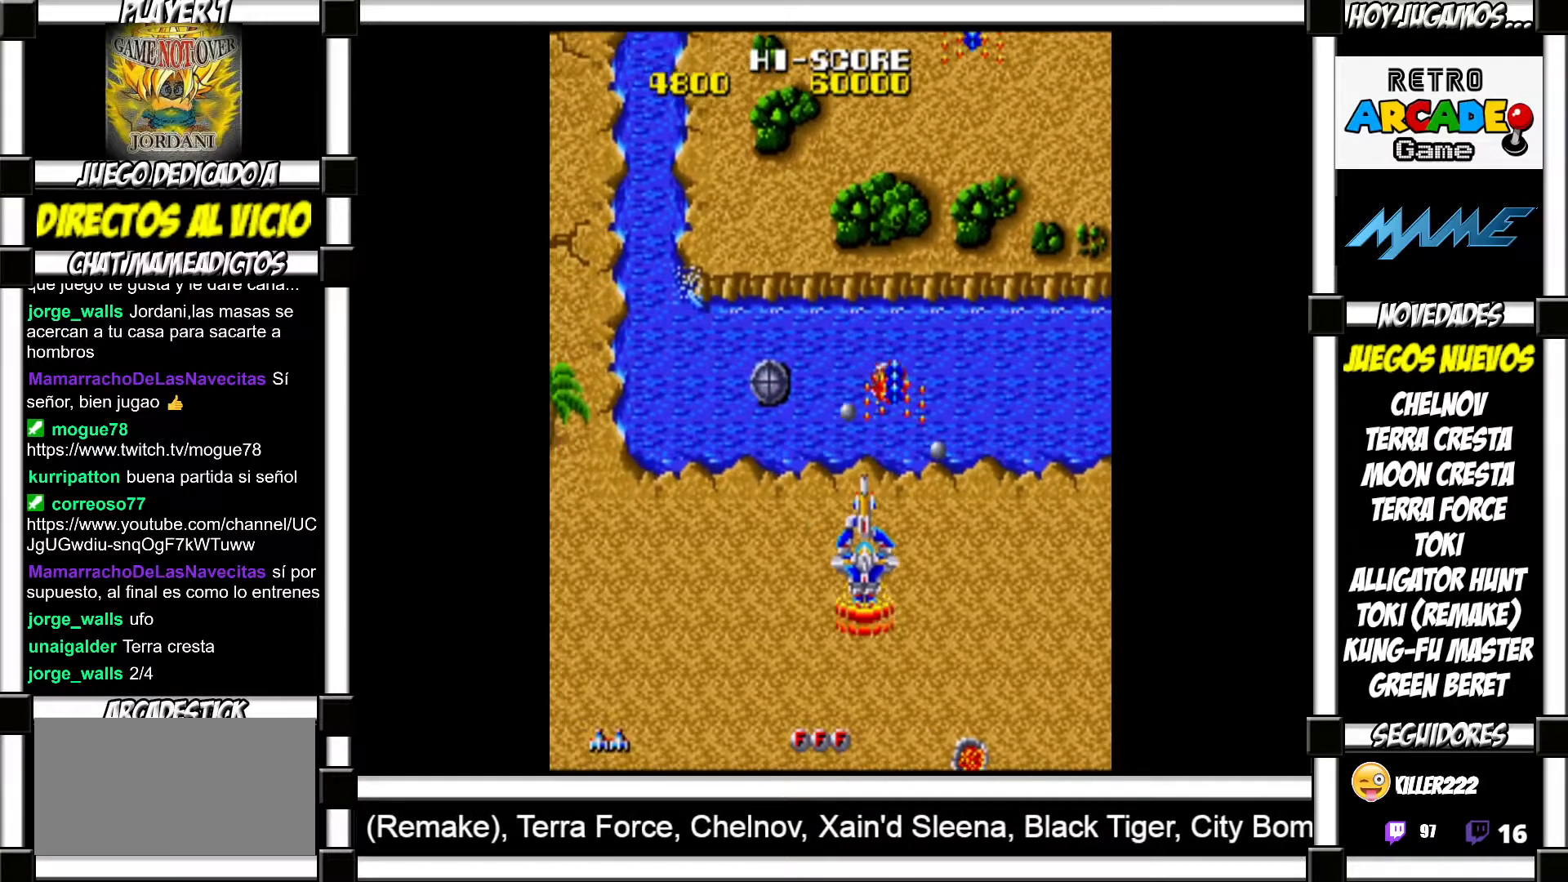
{"buttons": [], "events": [[50, "SQUARE", "up"], [400, "SQUARE", "down"], [450, "SQUARE", "up"]]}
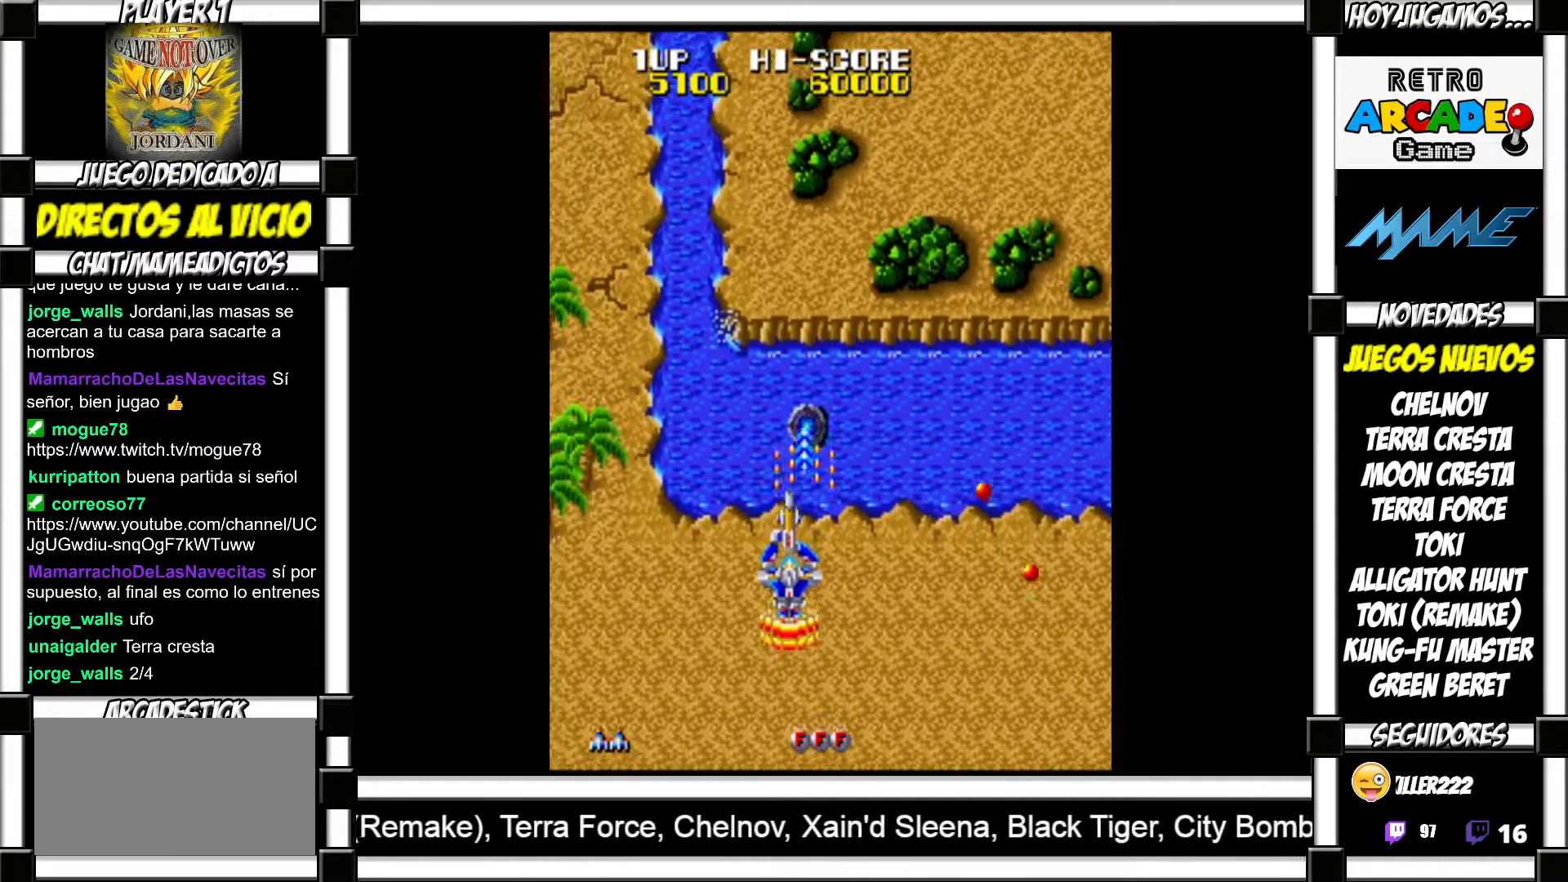
{"buttons": [], "events": [[33, "SQUARE", "down"], [100, "SQUARE", "up"], [333, "SQUARE", "down"], [417, "SQUARE", "up"]]}
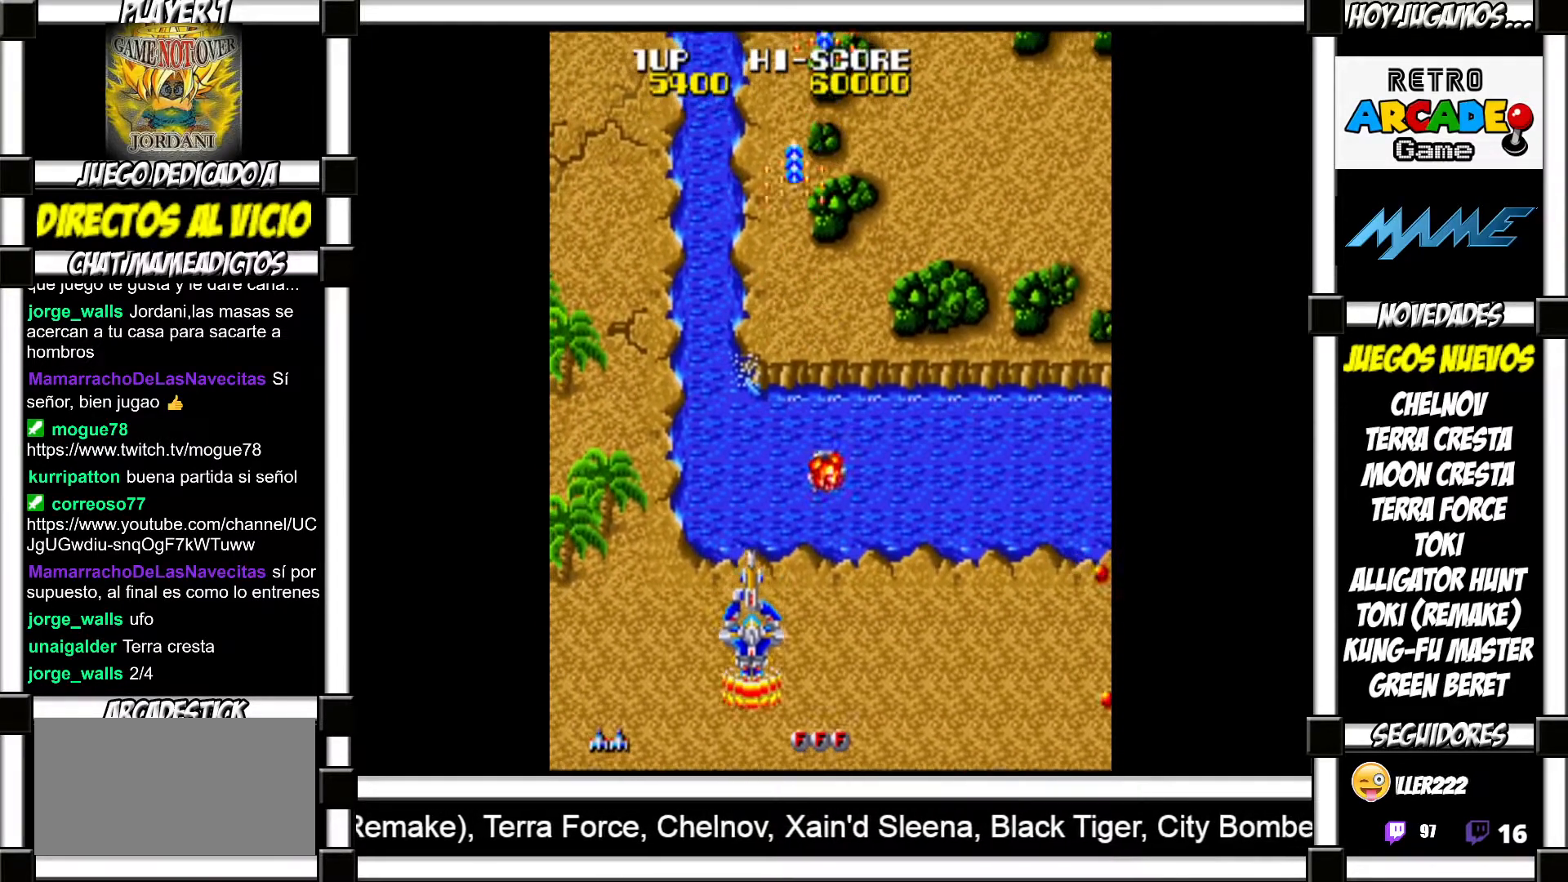
{"buttons": [], "events": [[17, "SQUARE", "down"], [100, "SQUARE", "up"], [200, "SQUARE", "down"], [250, "SQUARE", "up"], [367, "SQUARE", "down"], [433, "SQUARE", "up"]]}
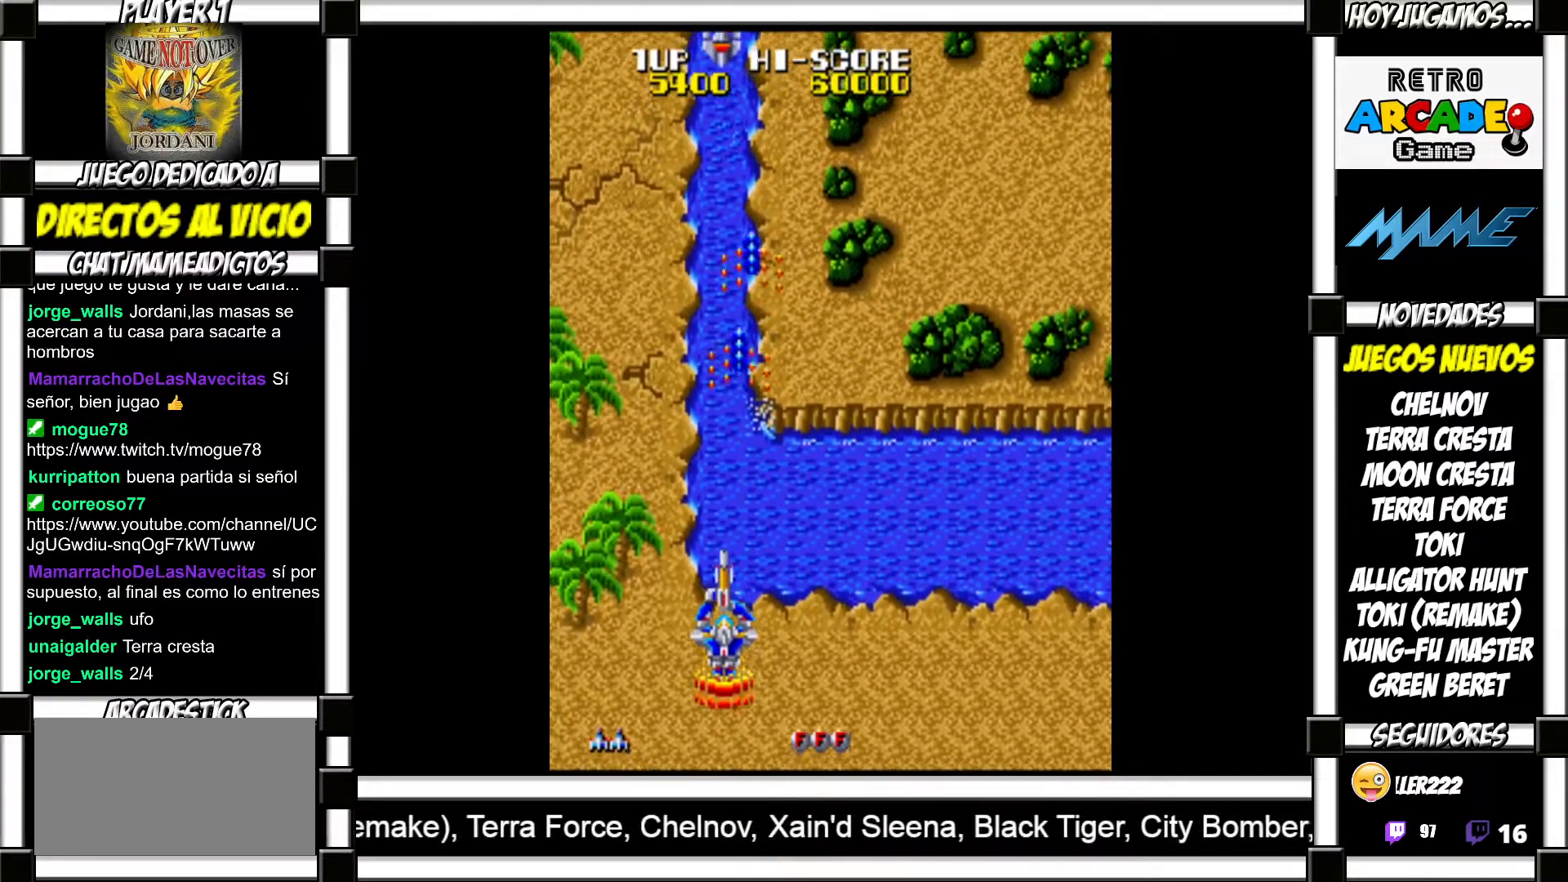
{"buttons": [], "events": [[50, "SQUARE", "down"], [117, "SQUARE", "up"], [250, "SQUARE", "down"], [317, "SQUARE", "up"], [433, "SQUARE", "down"], [500, "SQUARE", "up"]]}
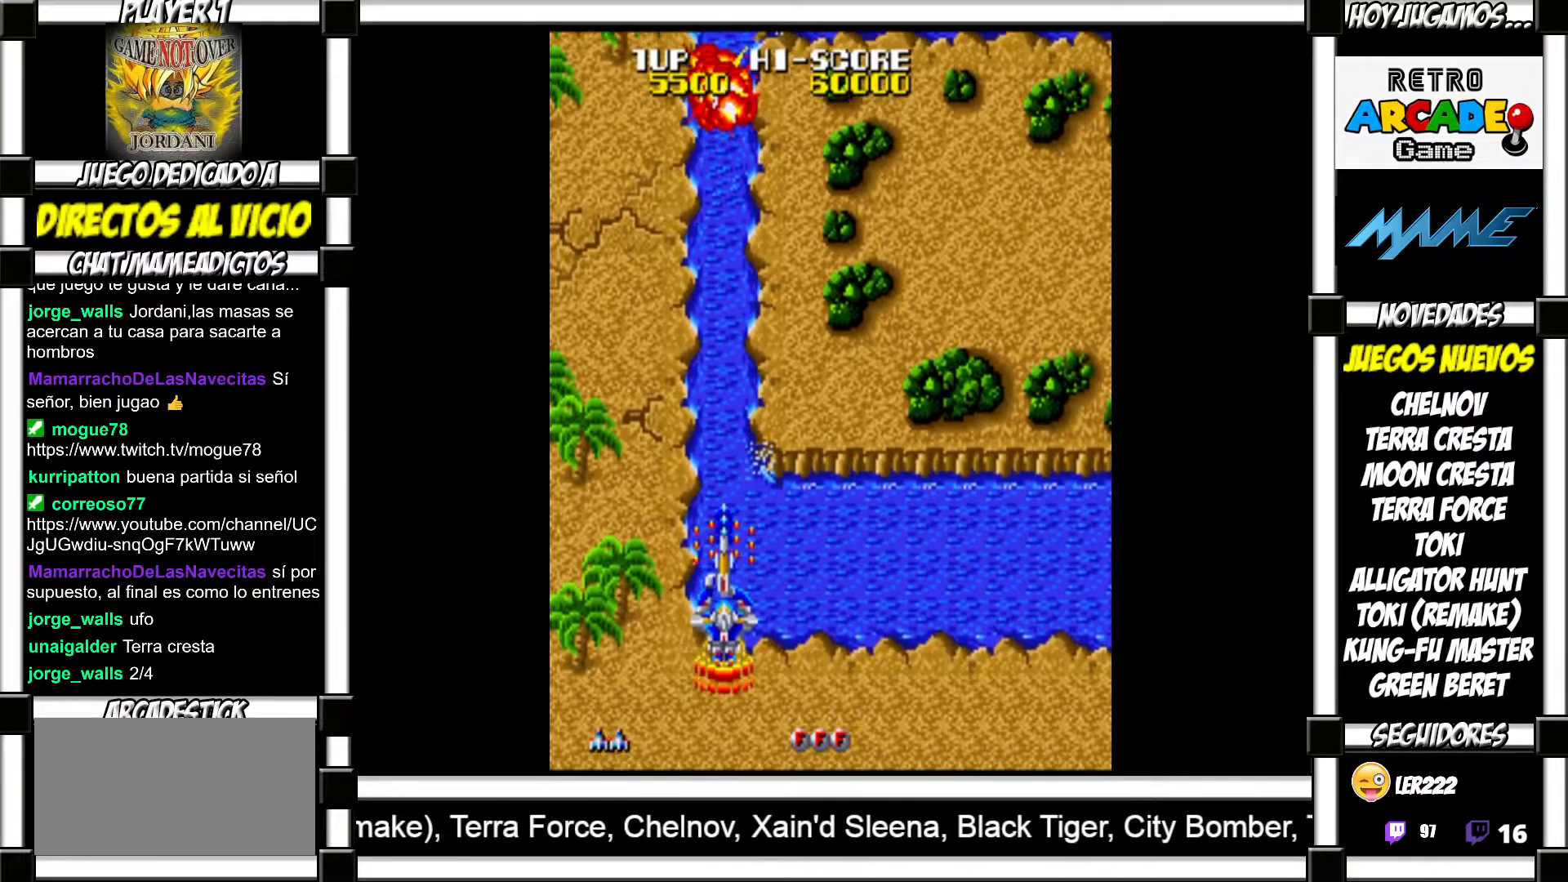
{"buttons": ["SQUARE"], "events": [[150, "SQUARE", "down"], [217, "SQUARE", "up"], [317, "SQUARE", "down"], [367, "SQUARE", "up"], [483, "SQUARE", "down"]]}
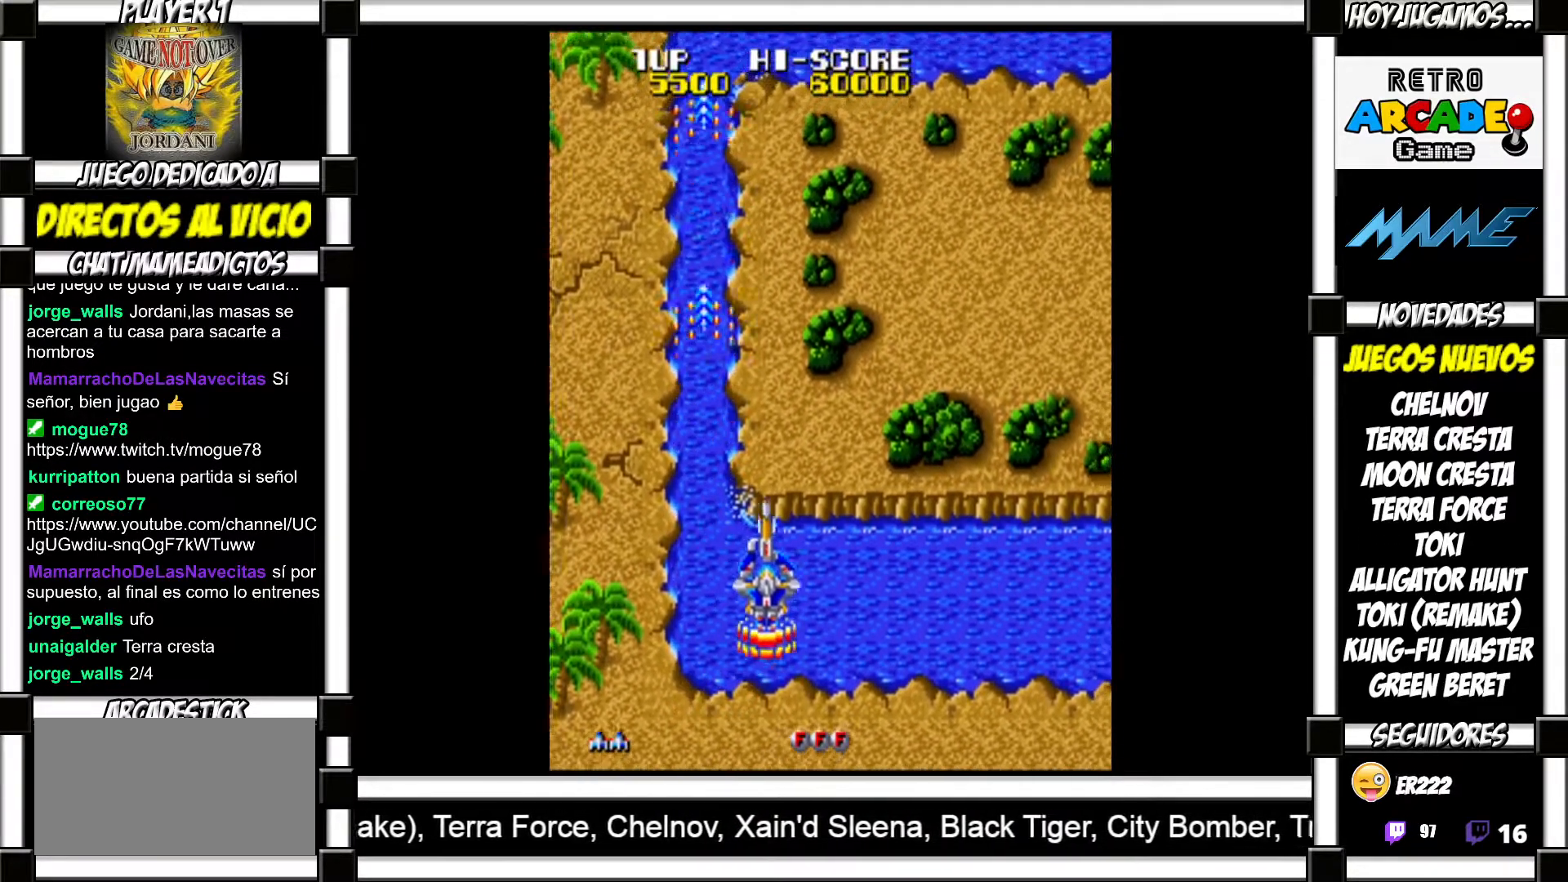
{"buttons": [], "events": [[33, "SQUARE", "up"], [167, "SQUARE", "down"], [217, "SQUARE", "up"], [367, "SQUARE", "down"], [433, "SQUARE", "up"]]}
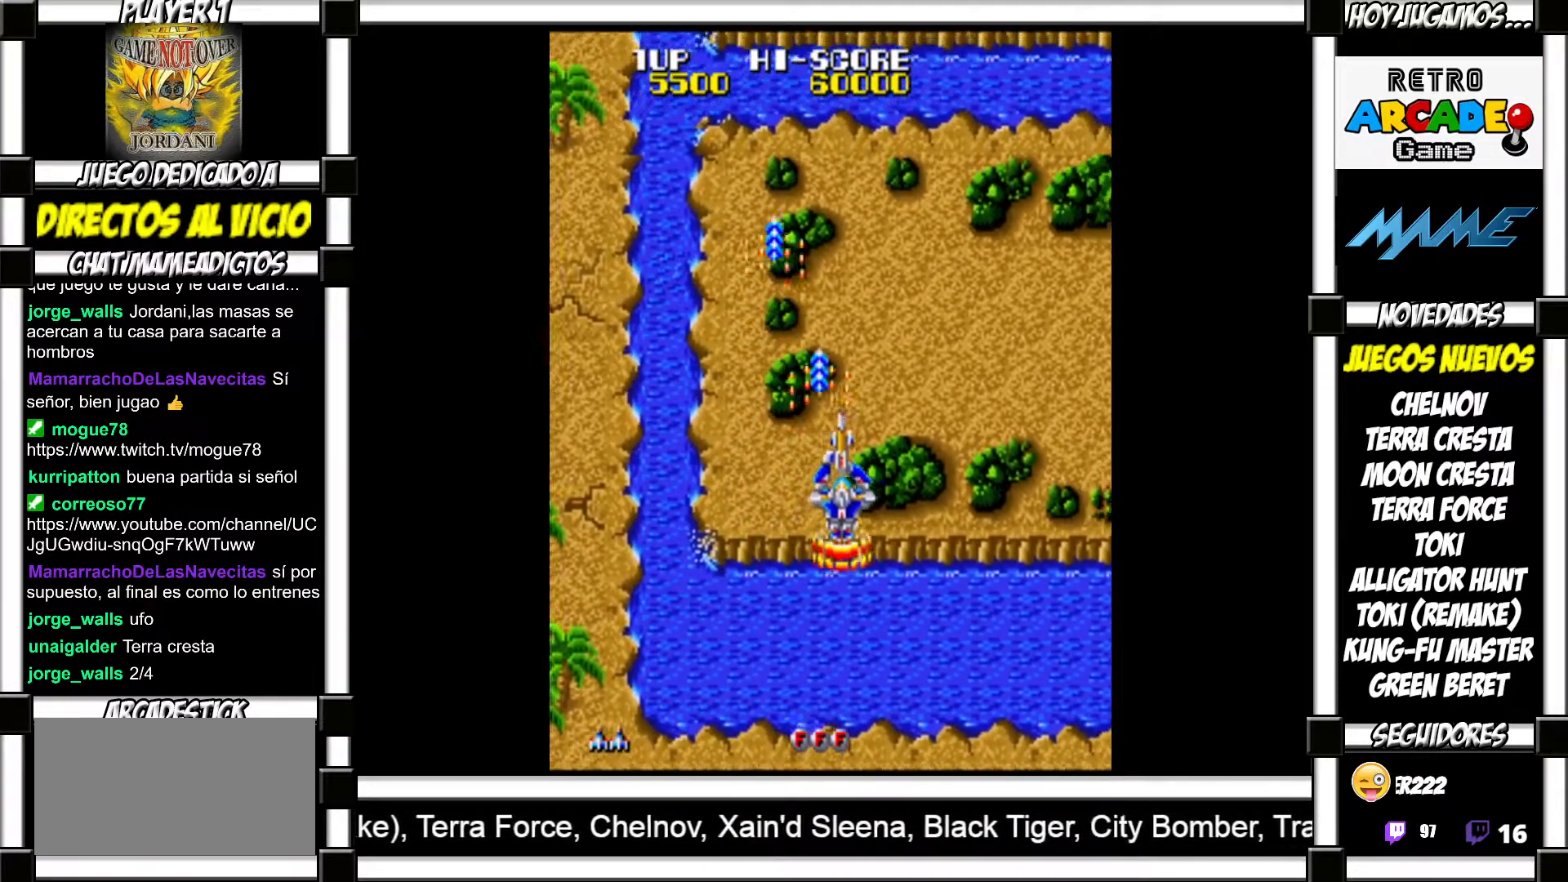
{"buttons": ["SQUARE"], "events": [[83, "SQUARE", "down"], [150, "SQUARE", "up"], [283, "SQUARE", "down"], [367, "SQUARE", "up"], [500, "SQUARE", "down"]]}
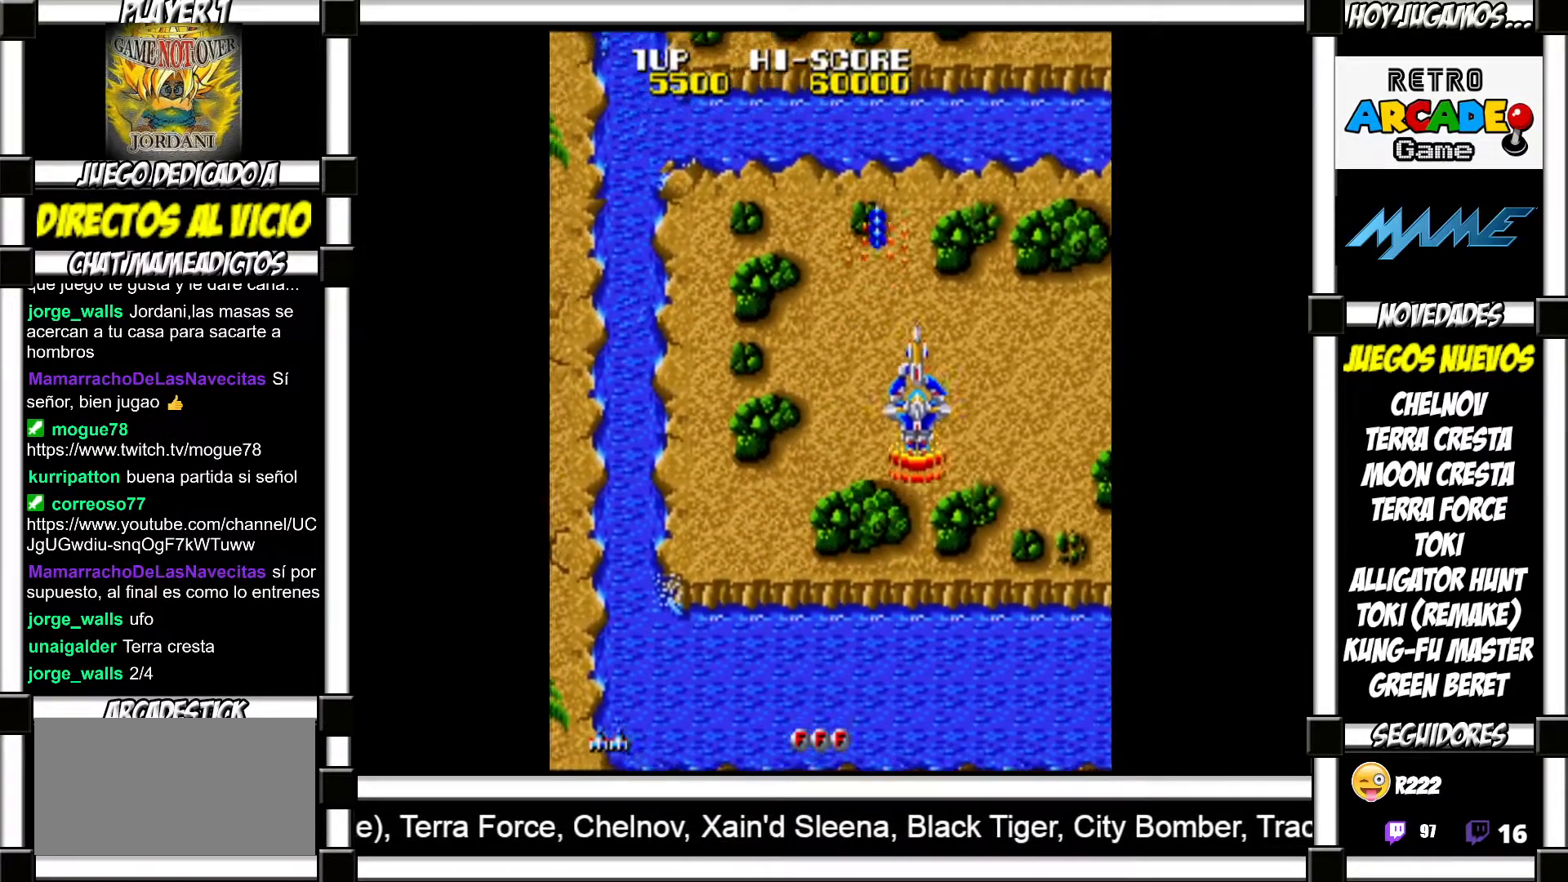
{"buttons": ["SQUARE"], "events": [[50, "SQUARE", "up"], [167, "SQUARE", "down"], [233, "SQUARE", "up"], [333, "SQUARE", "down"], [383, "SQUARE", "up"], [483, "SQUARE", "down"]]}
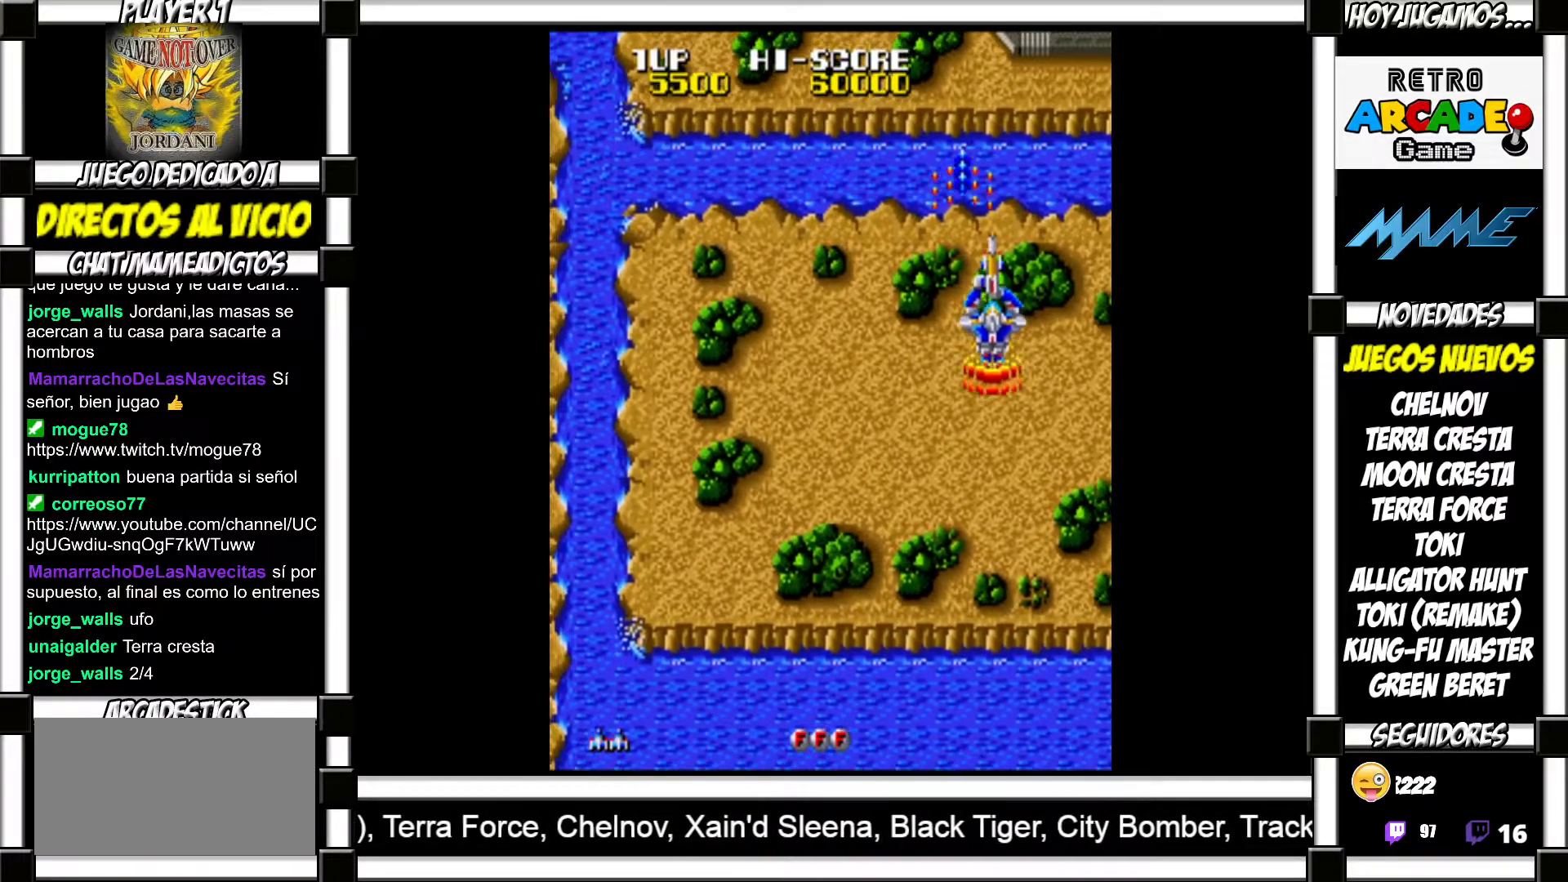
{"buttons": [], "events": [[50, "SQUARE", "up"], [350, "SQUARE", "down"], [400, "SQUARE", "up"]]}
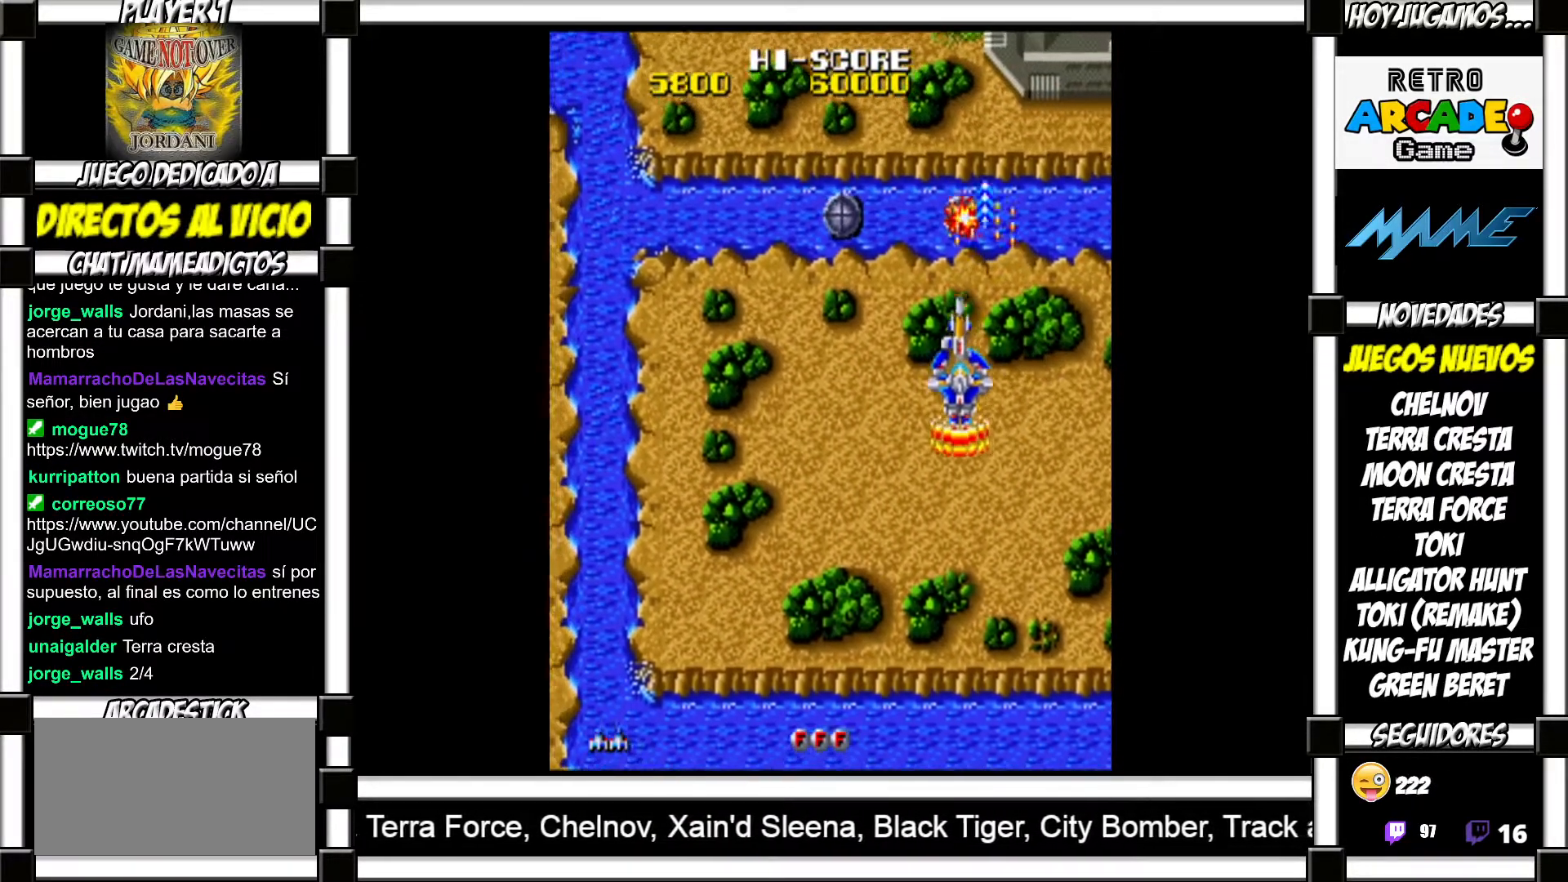
{"buttons": [], "events": [[17, "SQUARE", "down"], [67, "SQUARE", "up"], [433, "SQUARE", "down"], [483, "SQUARE", "up"]]}
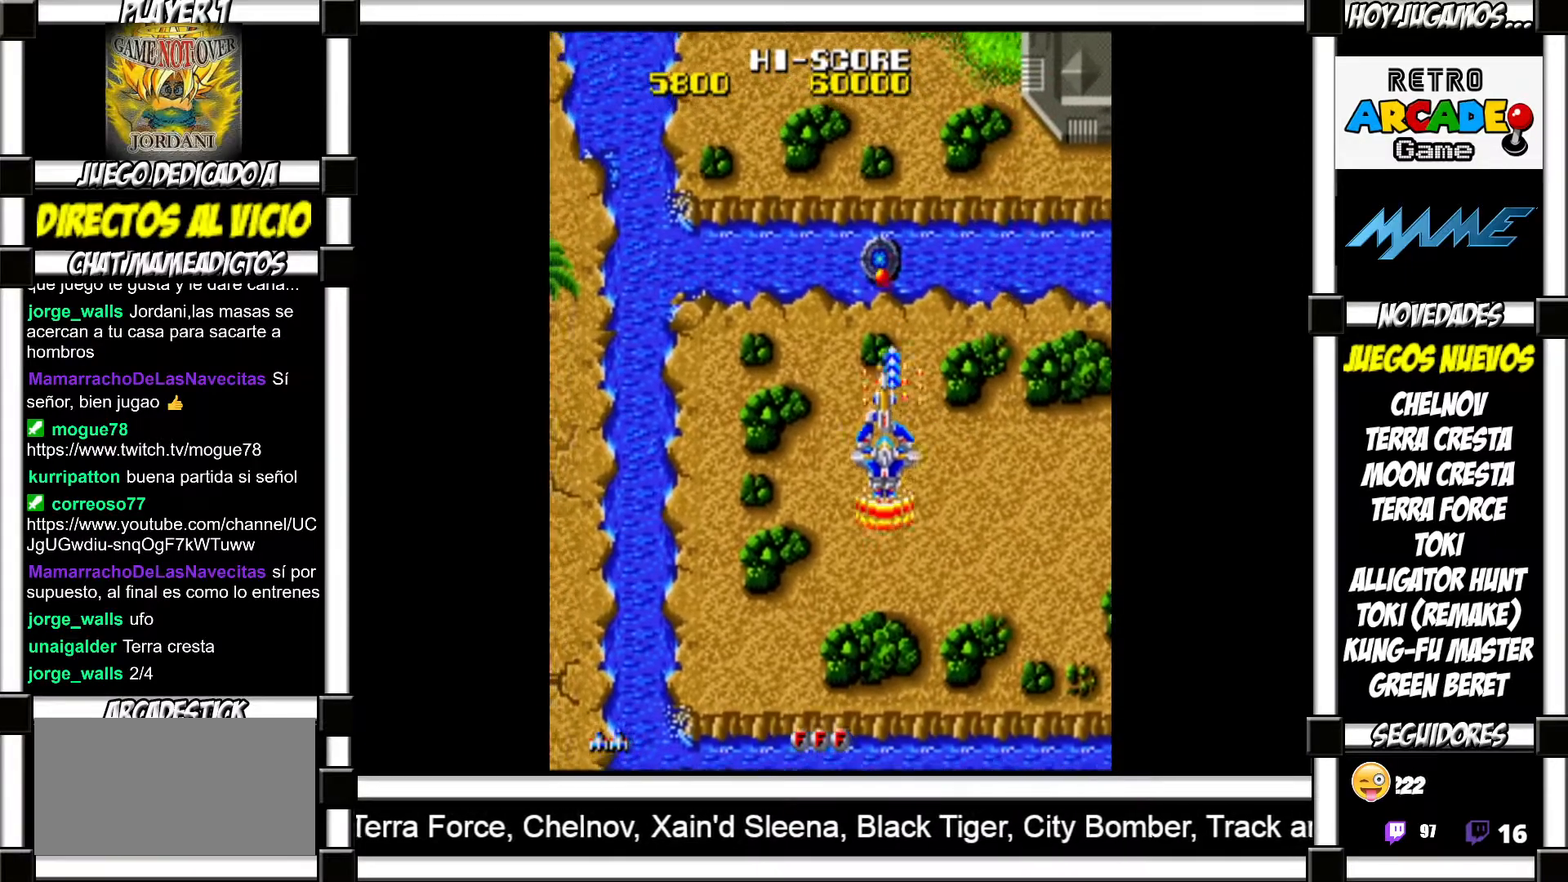
{"buttons": [], "events": [[100, "SQUARE", "down"], [133, "SQUARE", "up"]]}
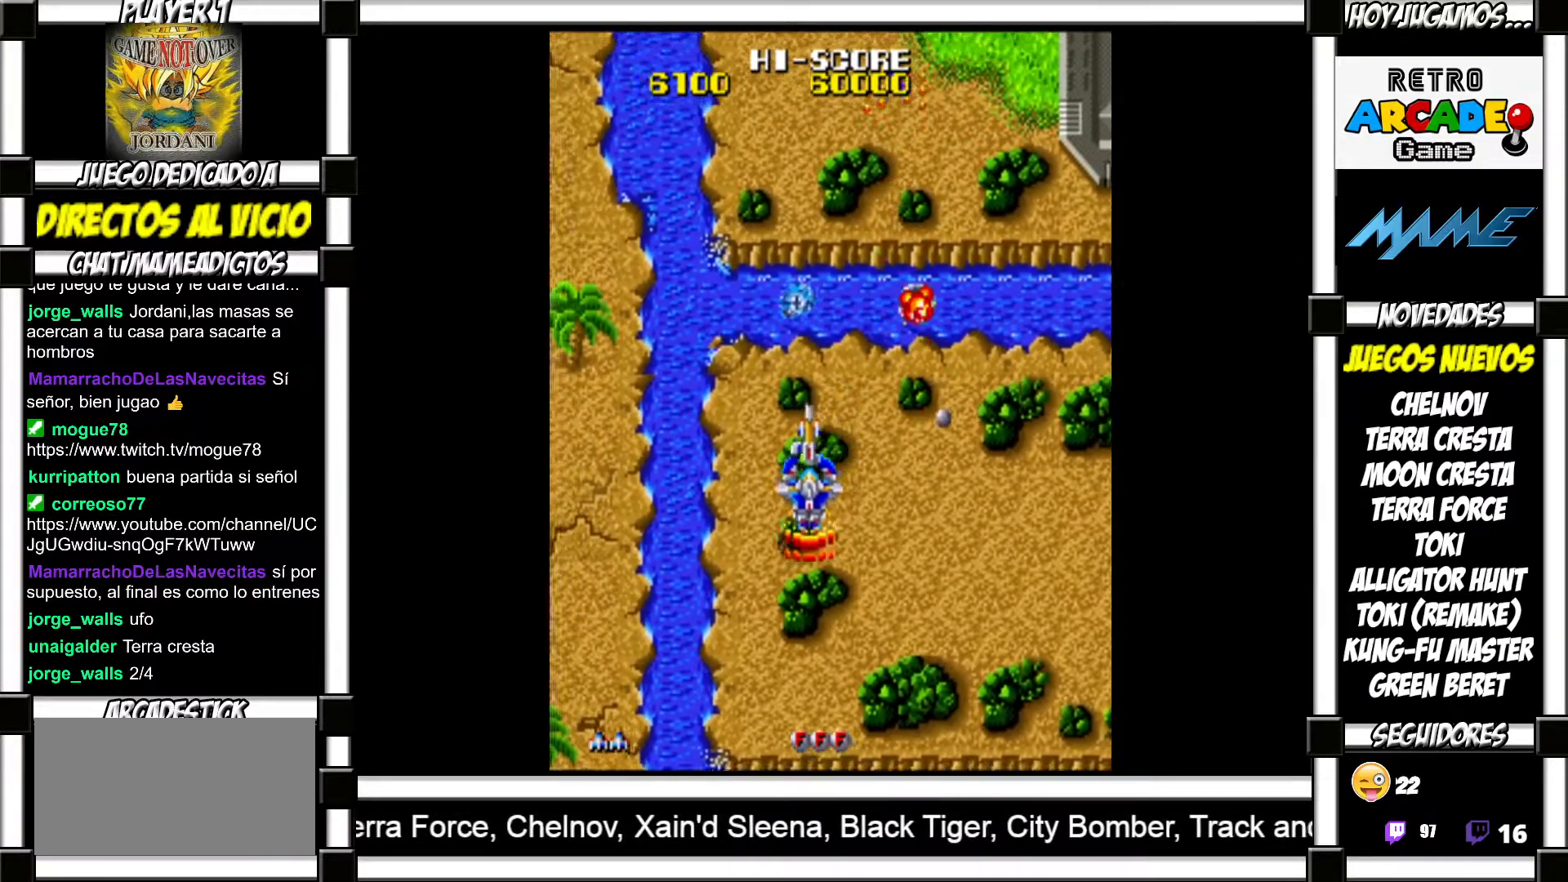
{"buttons": [], "events": [[100, "SQUARE", "down"], [150, "SQUARE", "up"], [267, "SQUARE", "down"], [333, "SQUARE", "up"]]}
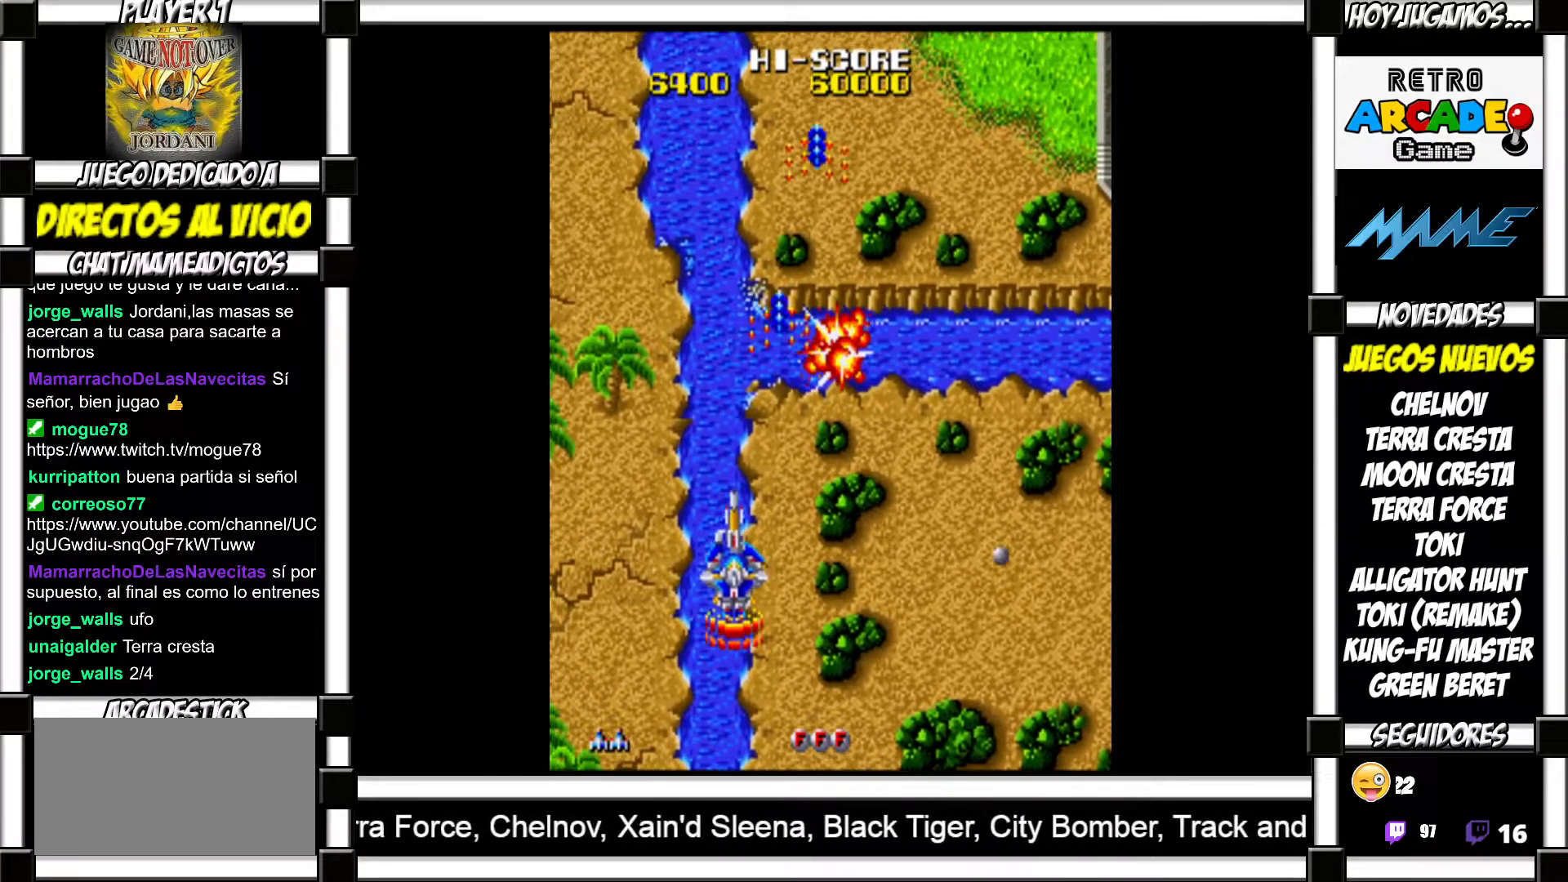
{"buttons": [], "events": [[133, "SQUARE", "down"], [217, "SQUARE", "up"], [367, "SQUARE", "down"], [450, "SQUARE", "up"]]}
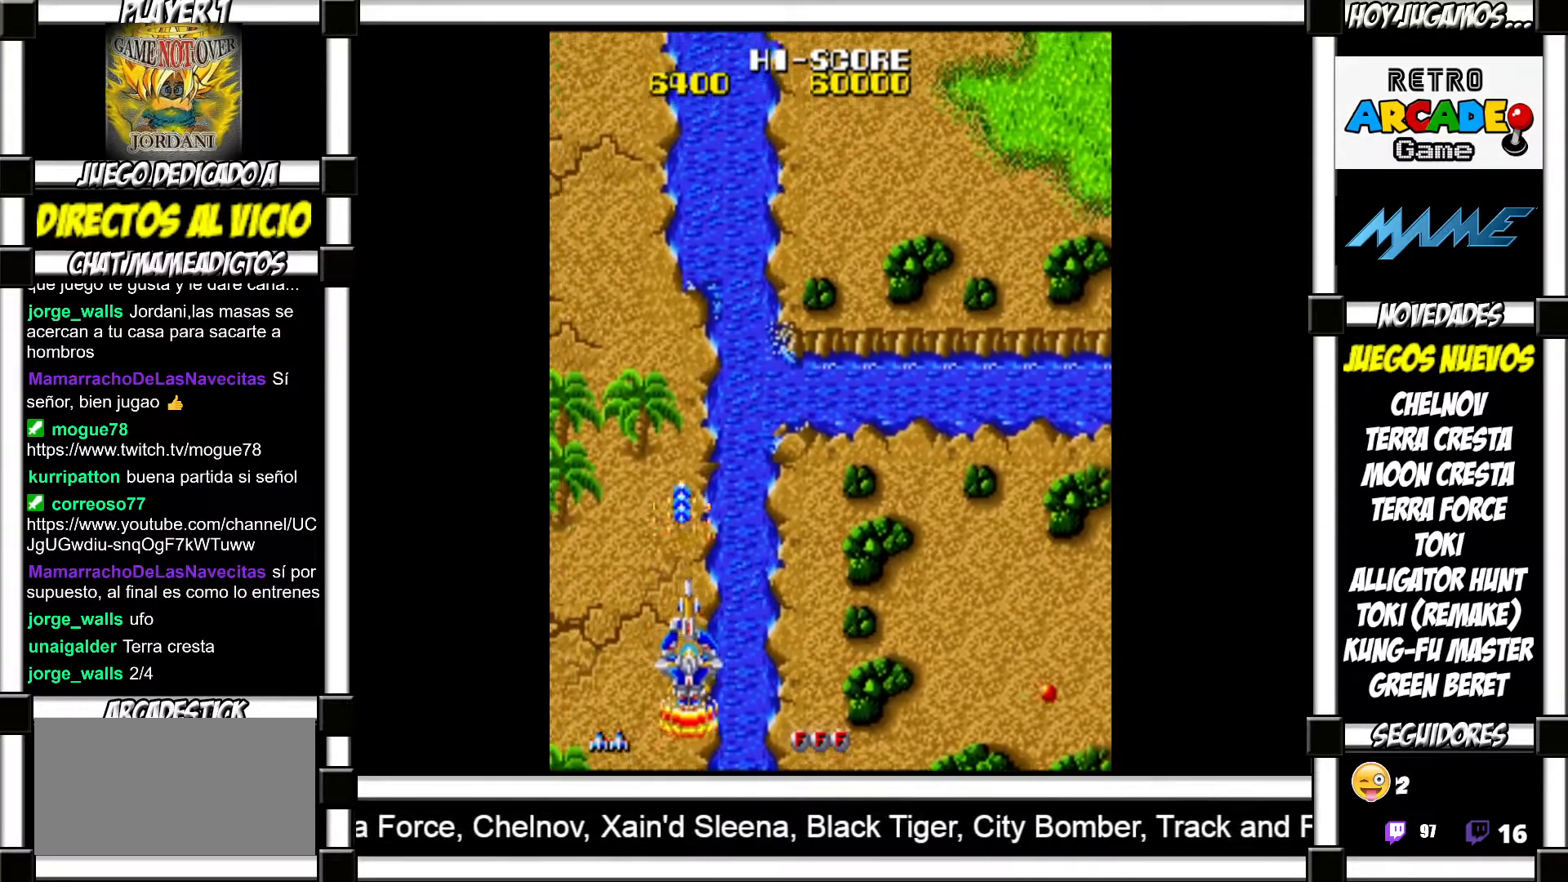
{"buttons": ["SQUARE"], "events": [[83, "SQUARE", "down"], [150, "SQUARE", "up"], [267, "SQUARE", "down"], [350, "SQUARE", "up"], [483, "SQUARE", "down"]]}
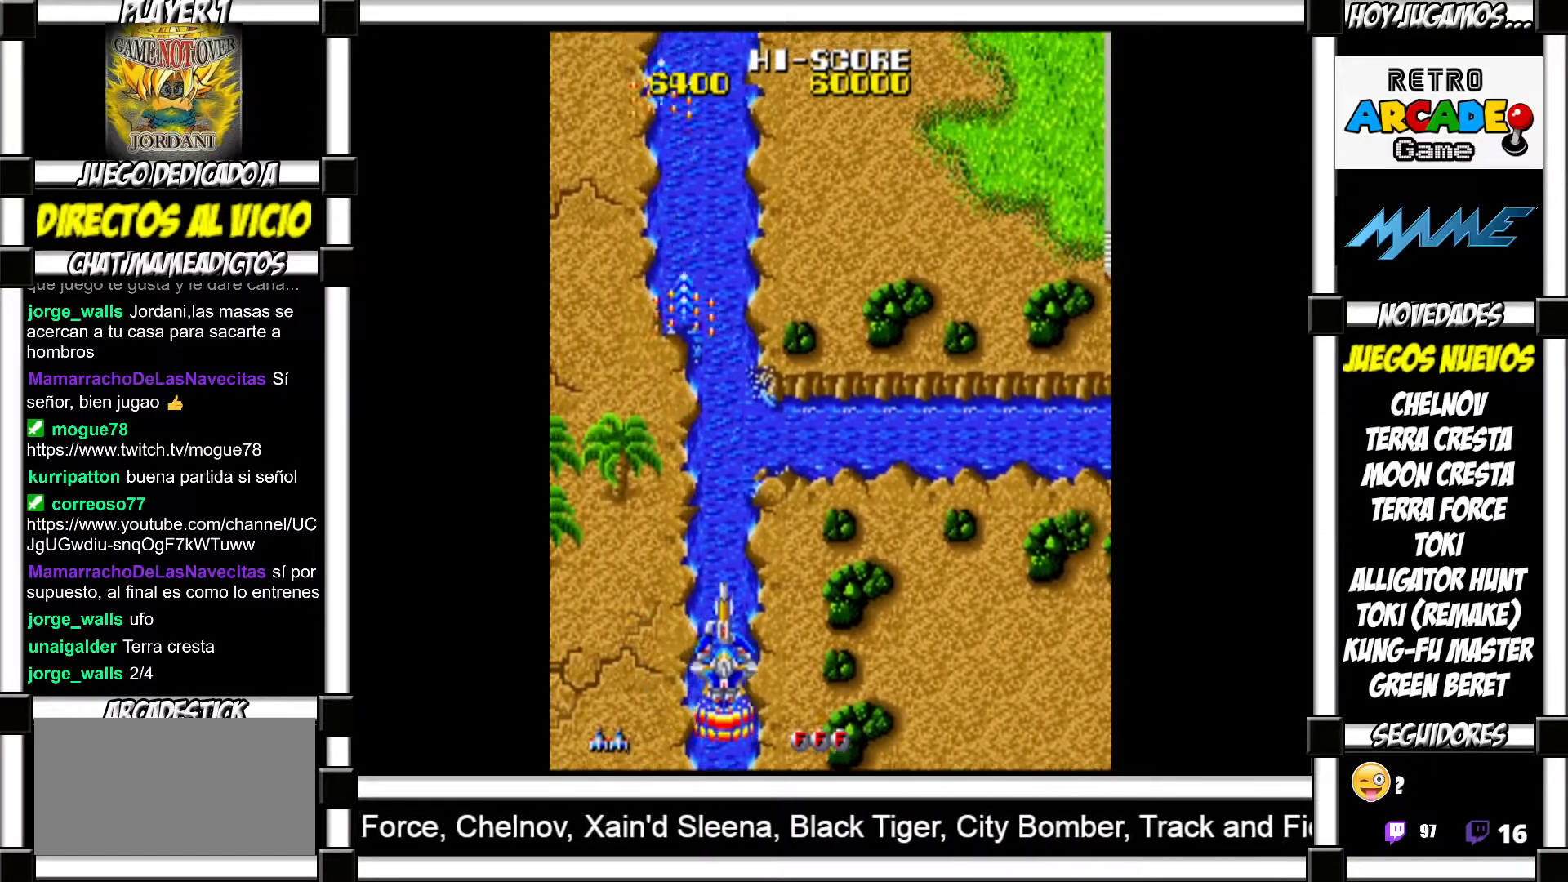
{"buttons": [], "events": [[50, "SQUARE", "up"], [133, "SQUARE", "down"], [183, "SQUARE", "up"], [283, "SQUARE", "down"], [333, "SQUARE", "up"], [450, "SQUARE", "down"], [483, "SQUARE", "up"]]}
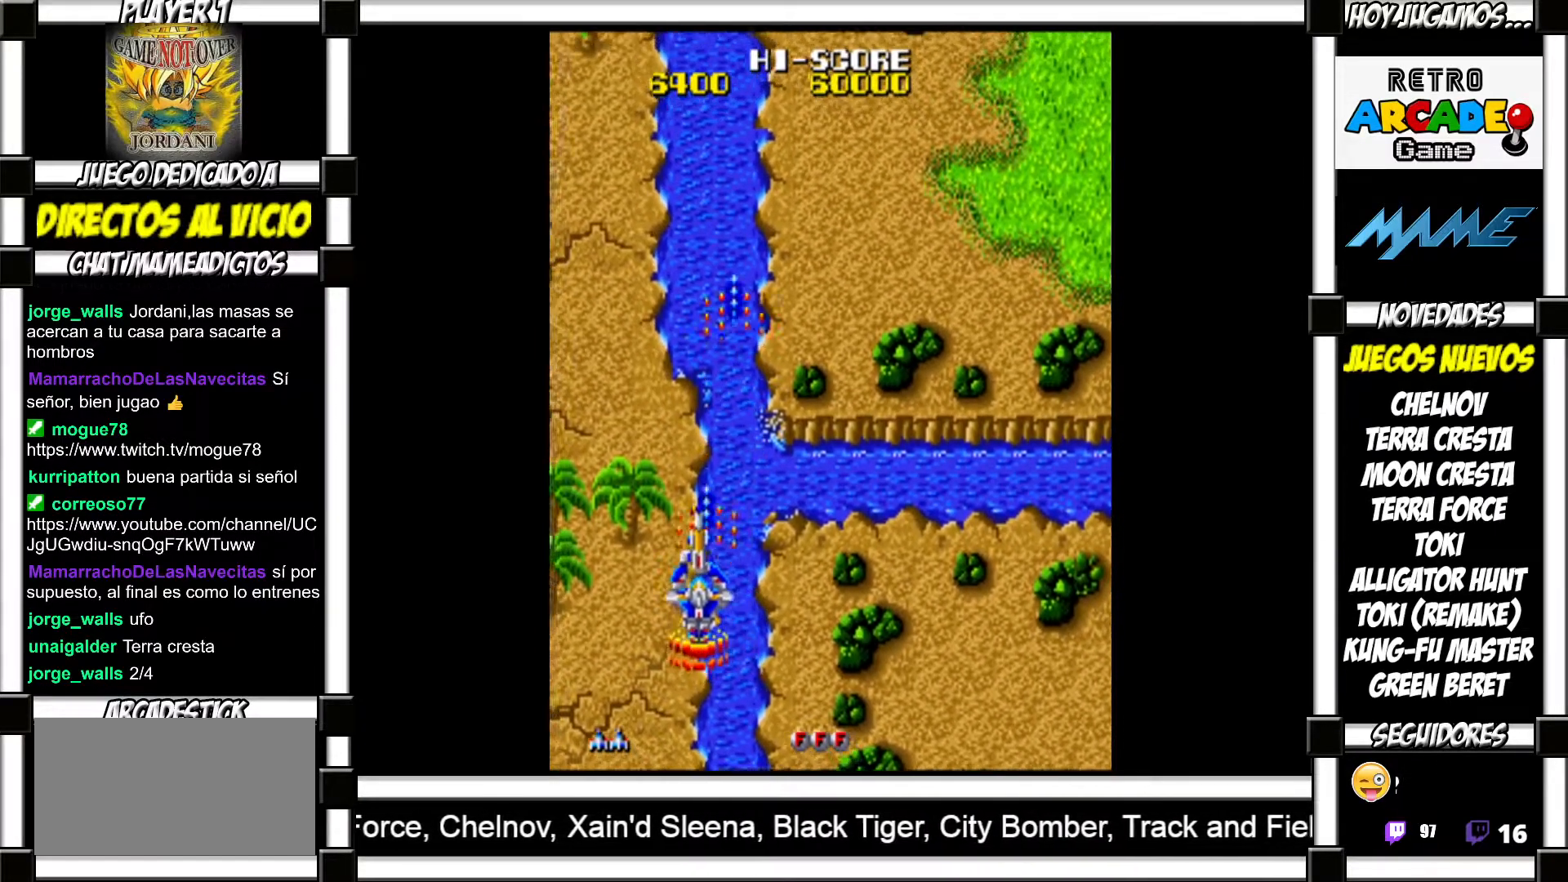
{"buttons": [], "events": [[117, "SQUARE", "down"], [183, "SQUARE", "up"], [283, "SQUARE", "down"], [350, "SQUARE", "up"], [433, "SQUARE", "down"], [500, "SQUARE", "up"]]}
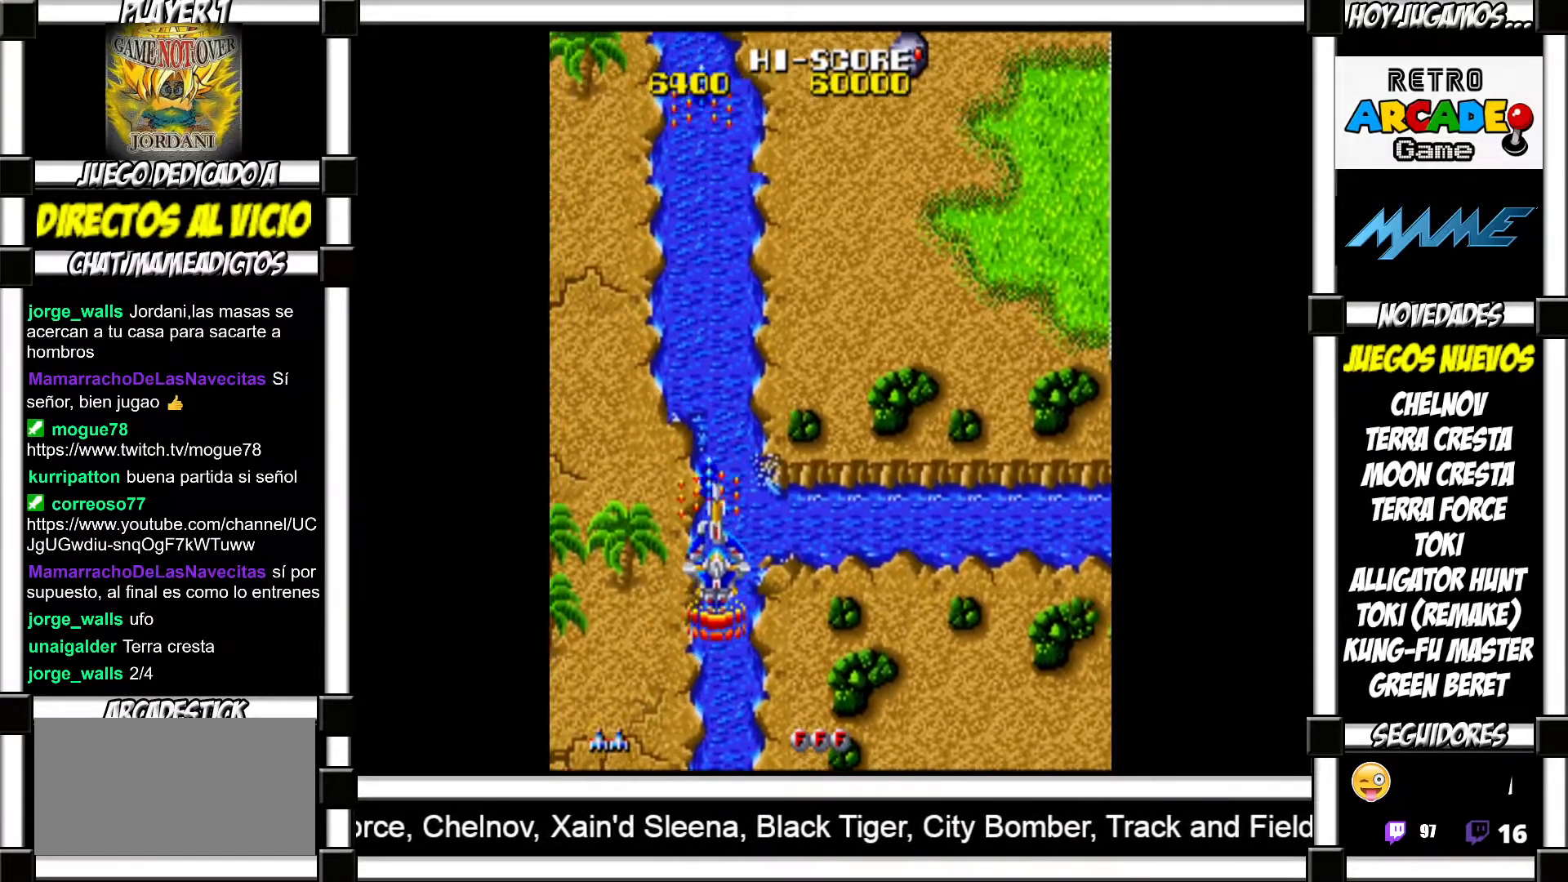
{"buttons": [], "events": [[100, "SQUARE", "down"], [150, "SQUARE", "up"], [267, "SQUARE", "down"], [317, "SQUARE", "up"], [417, "SQUARE", "down"], [450, "SQUARE", "up"]]}
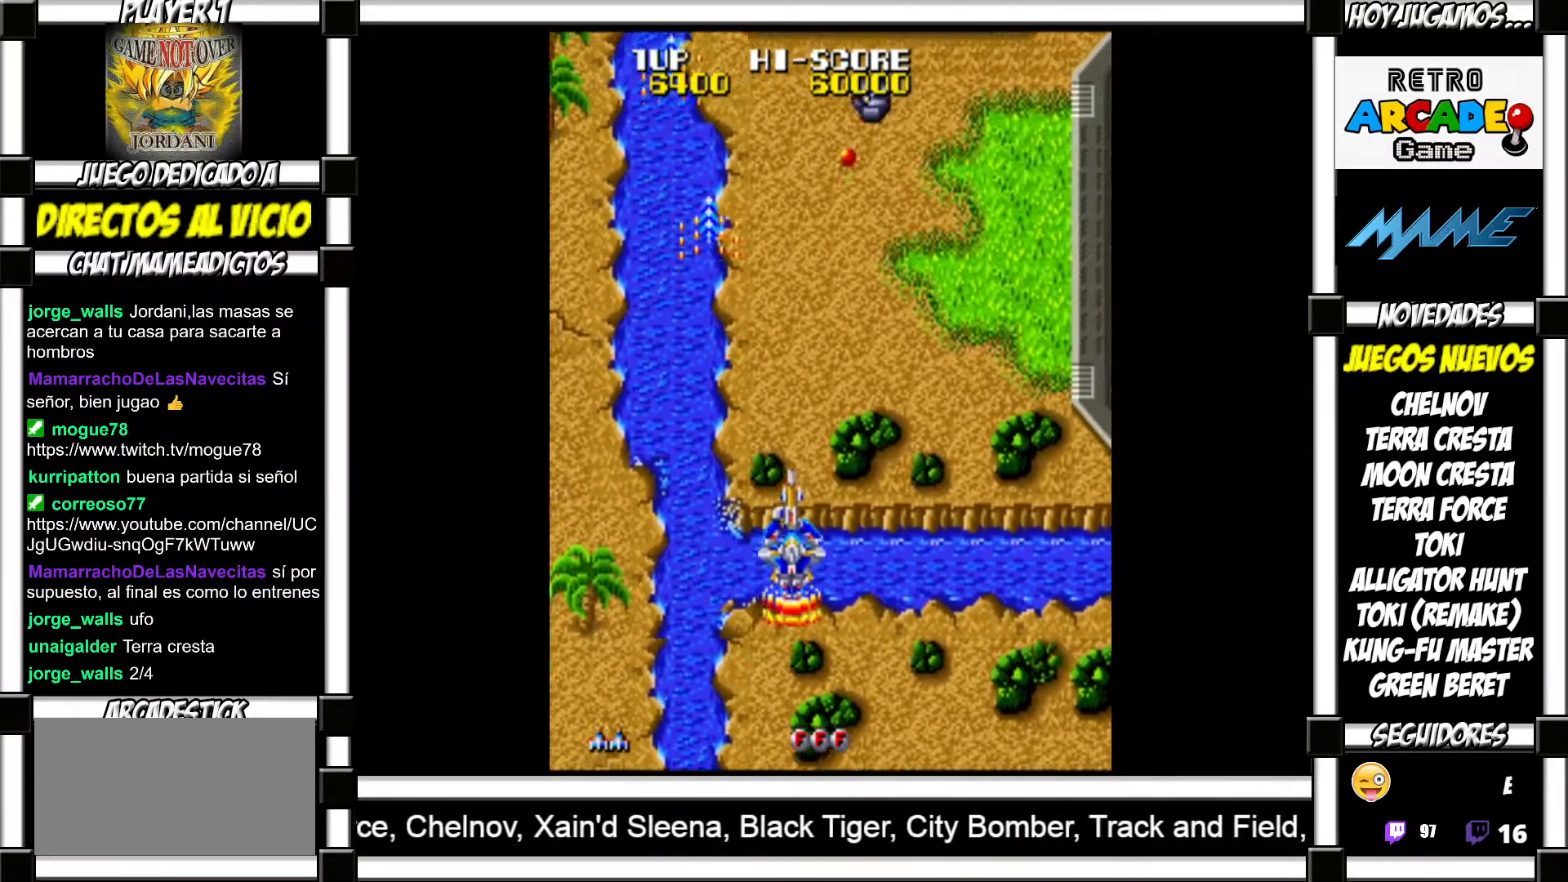
{"buttons": [], "events": [[67, "SQUARE", "down"], [117, "SQUARE", "up"], [233, "SQUARE", "down"], [283, "SQUARE", "up"], [400, "SQUARE", "down"], [450, "SQUARE", "up"]]}
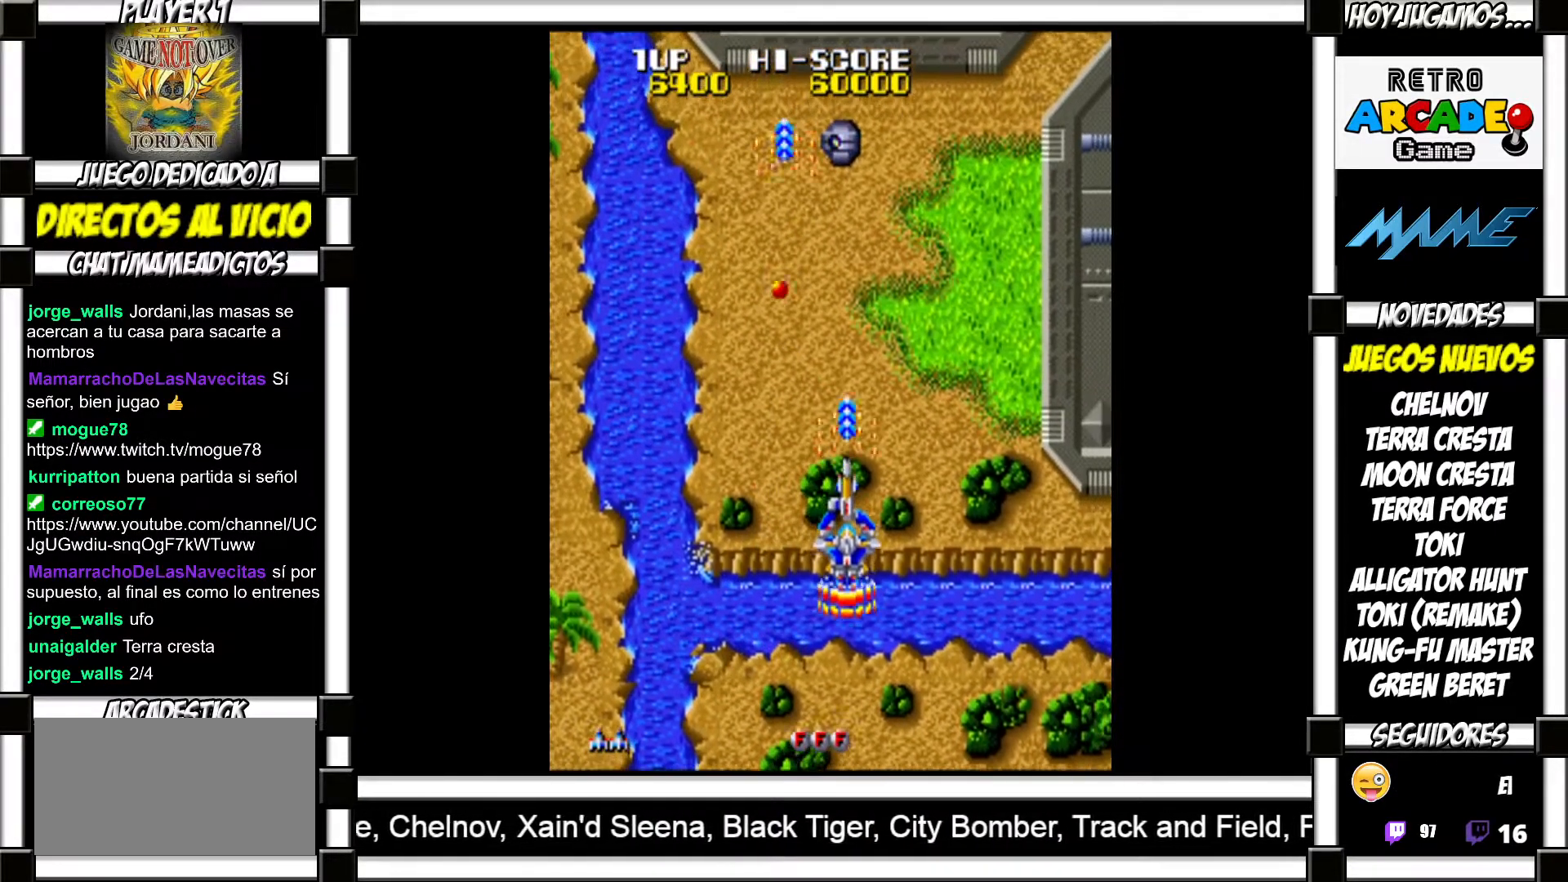
{"buttons": [], "events": [[67, "SQUARE", "down"], [117, "SQUARE", "up"], [217, "SQUARE", "down"], [283, "SQUARE", "up"], [400, "SQUARE", "down"], [450, "SQUARE", "up"]]}
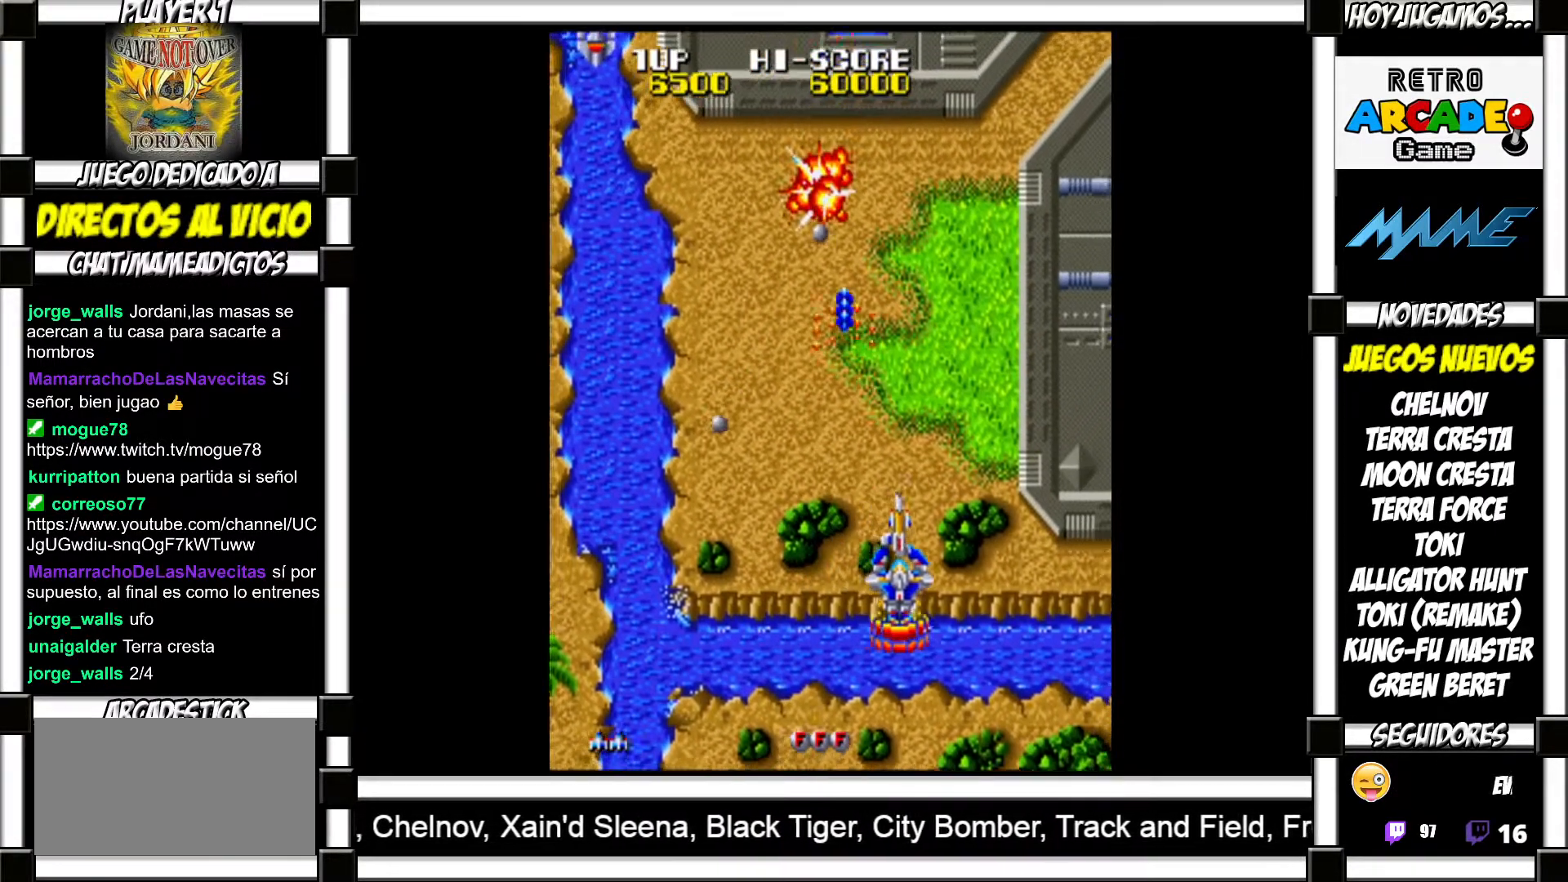
{"buttons": [], "events": [[67, "SQUARE", "down"], [117, "SQUARE", "up"], [233, "SQUARE", "down"], [300, "SQUARE", "up"], [417, "SQUARE", "down"], [467, "SQUARE", "up"]]}
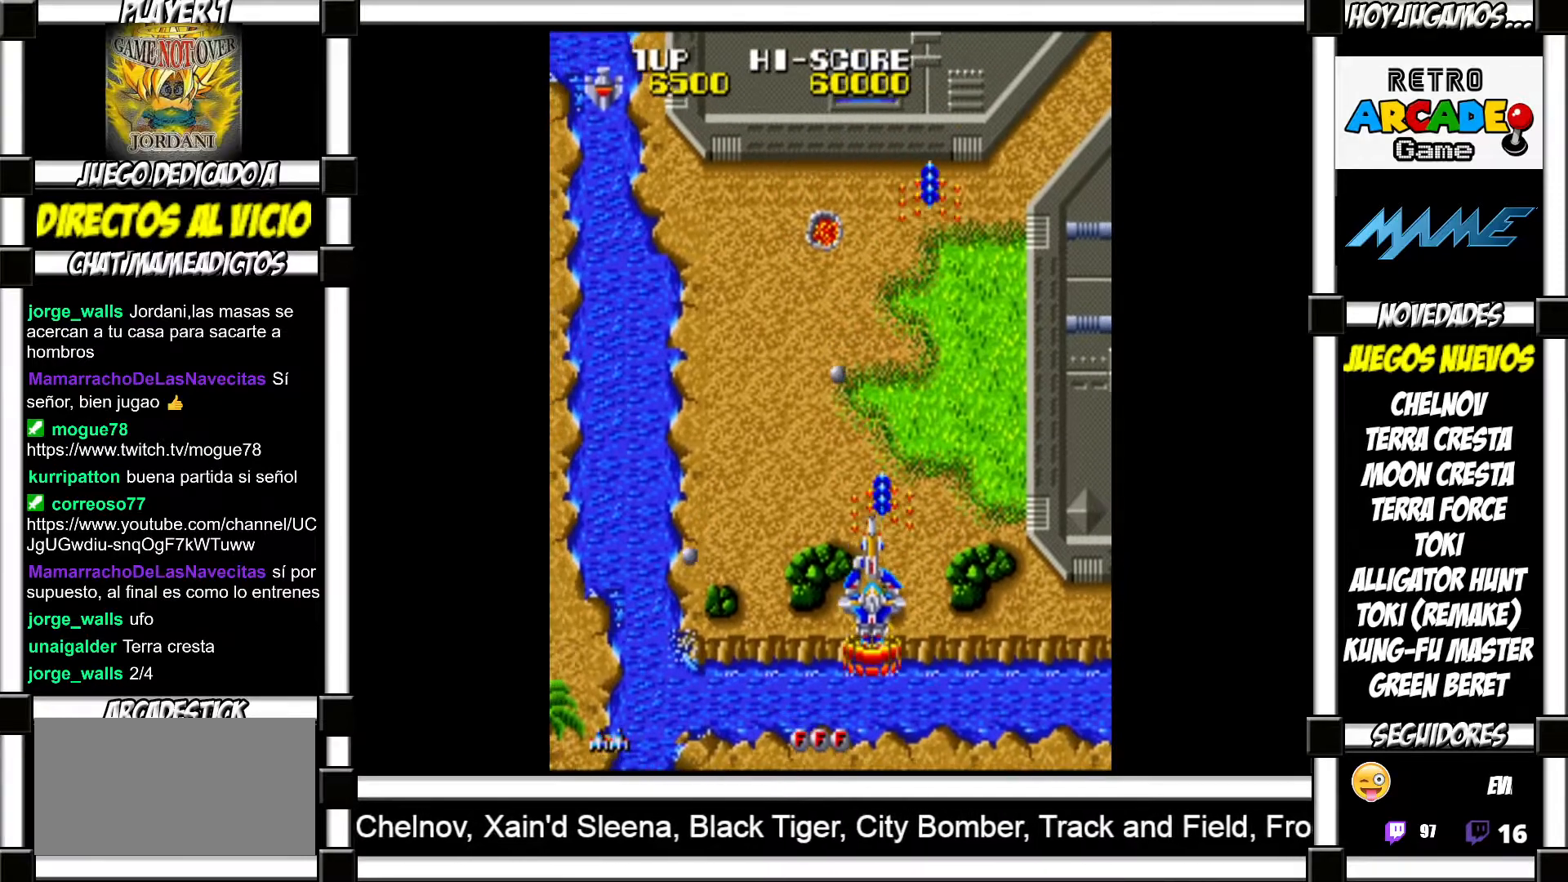
{"buttons": ["SQUARE"], "events": [[67, "SQUARE", "down"], [117, "SQUARE", "up"], [217, "SQUARE", "down"], [267, "SQUARE", "up"], [350, "SQUARE", "down"], [400, "SQUARE", "up"], [483, "SQUARE", "down"]]}
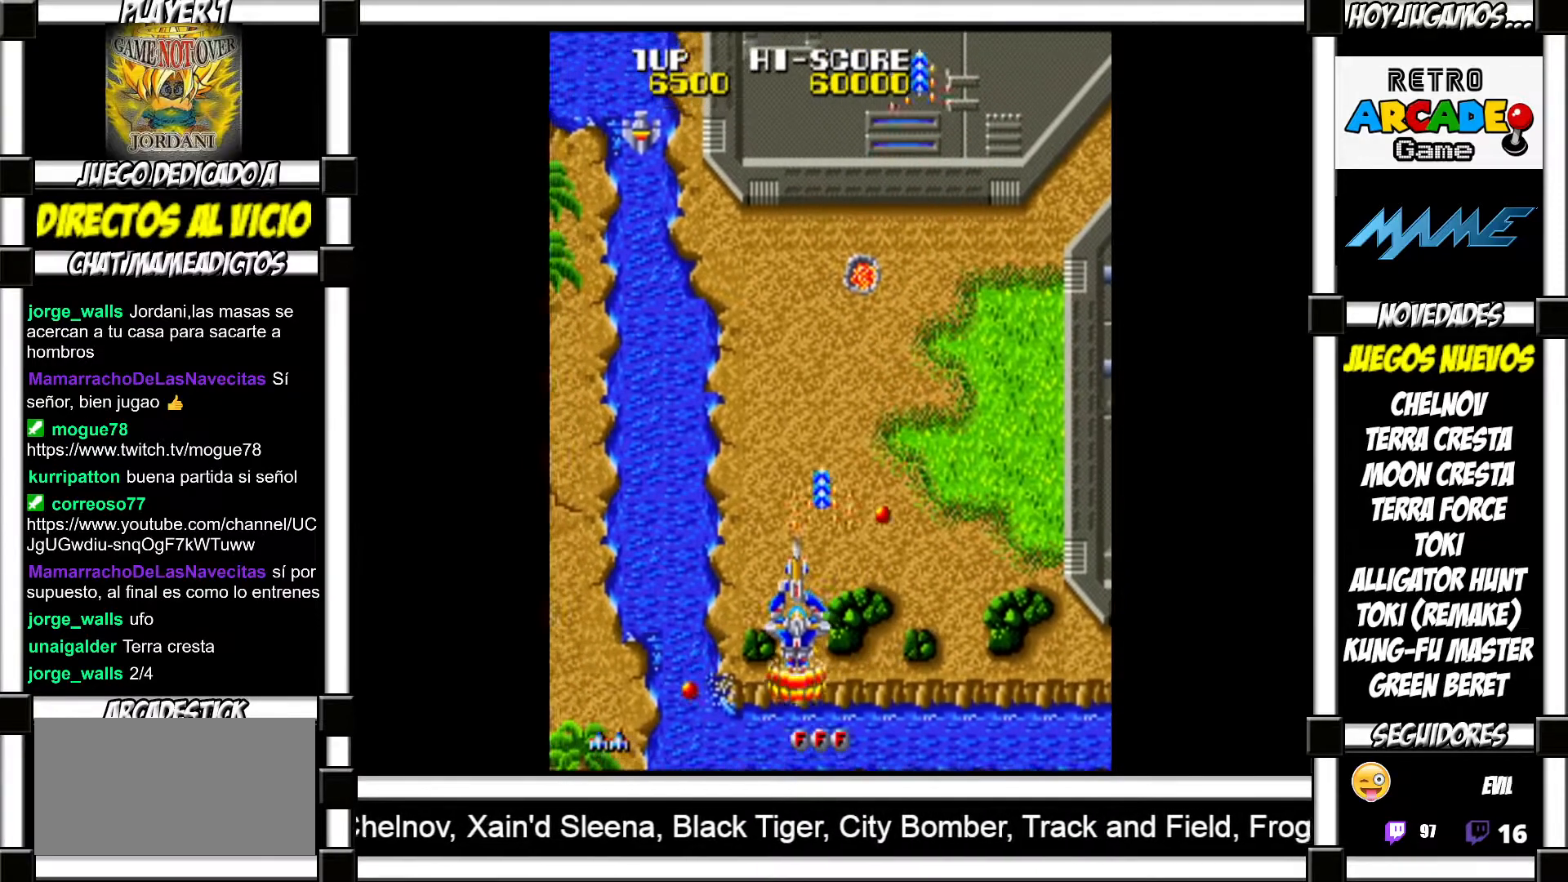
{"buttons": [], "events": [[17, "SQUARE", "up"], [133, "SQUARE", "down"], [167, "SQUARE", "up"], [250, "SQUARE", "down"], [283, "SQUARE", "up"], [383, "SQUARE", "down"], [433, "SQUARE", "up"]]}
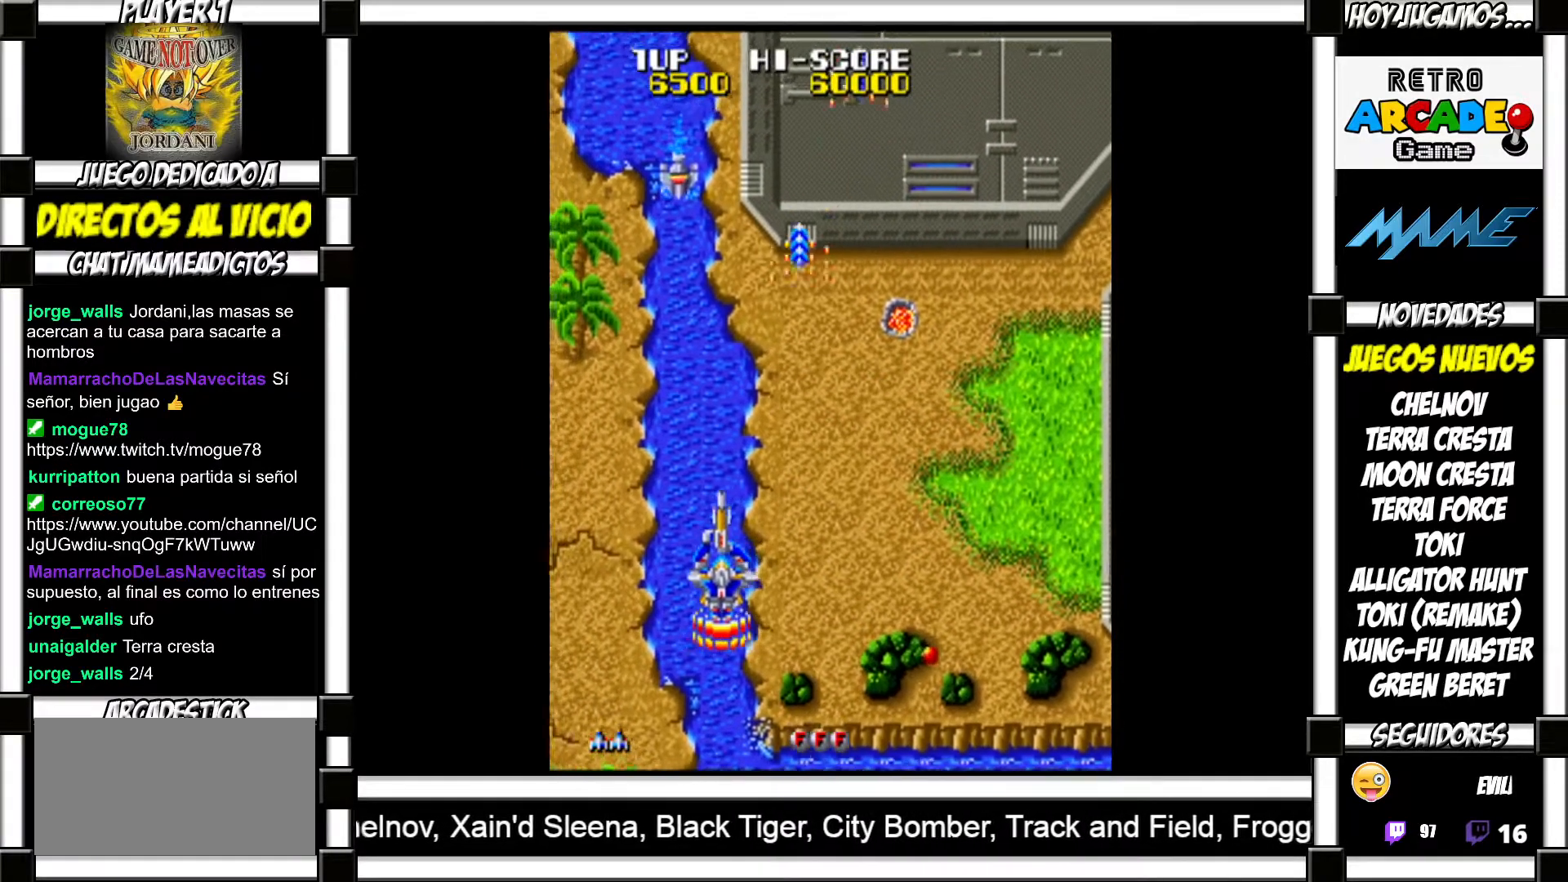
{"buttons": [], "events": [[167, "SQUARE", "down"], [250, "SQUARE", "up"], [367, "SQUARE", "down"], [417, "SQUARE", "up"]]}
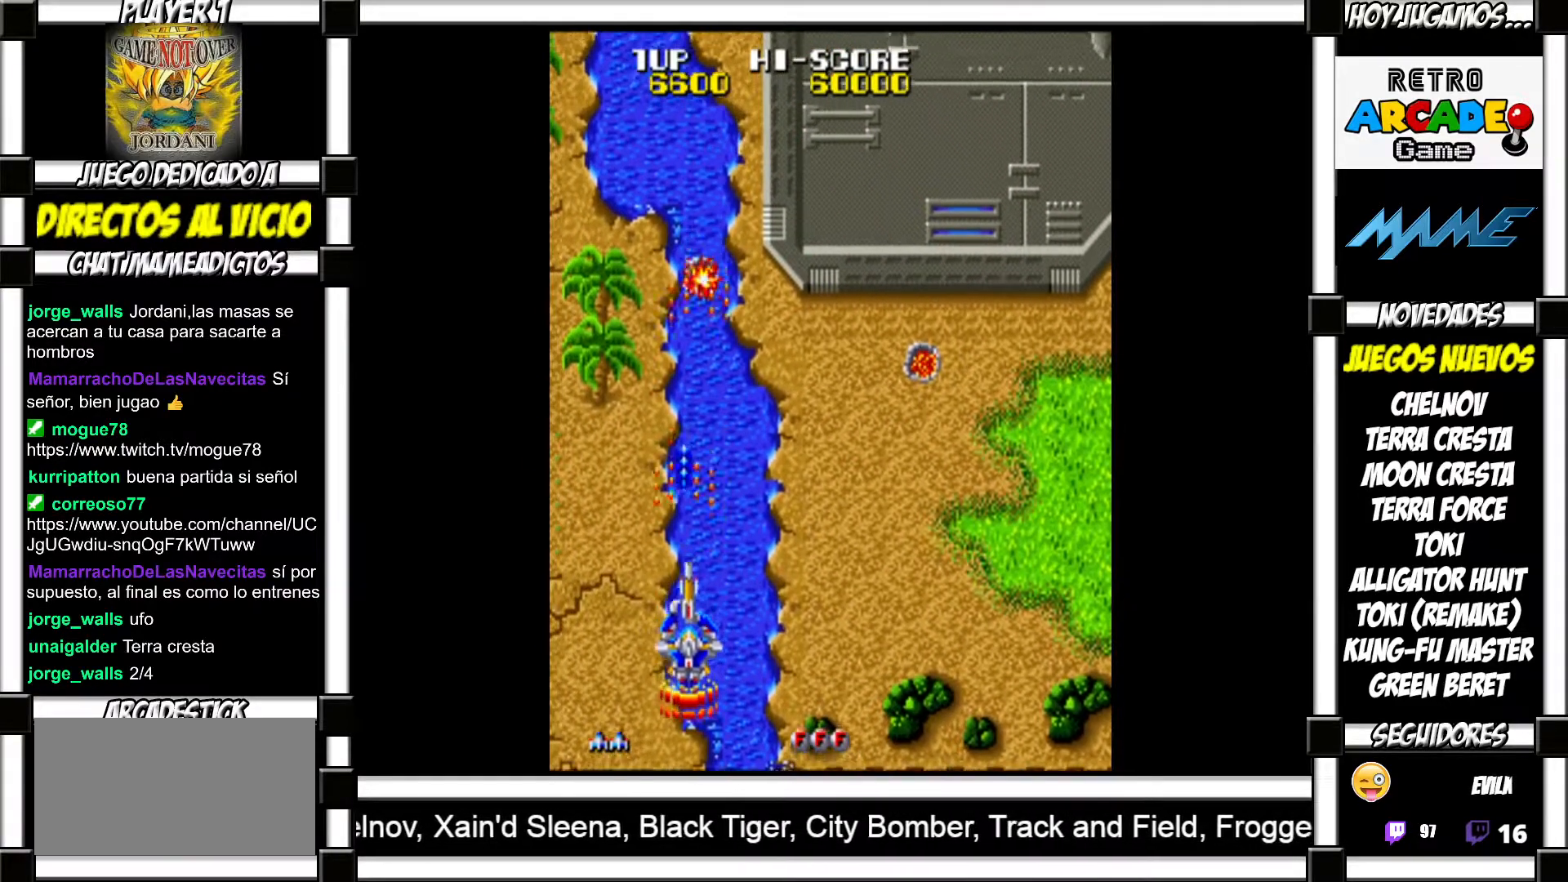
{"buttons": ["SQUARE"], "events": [[50, "SQUARE", "down"], [100, "SQUARE", "up"], [250, "SQUARE", "down"], [317, "SQUARE", "up"], [433, "SQUARE", "down"]]}
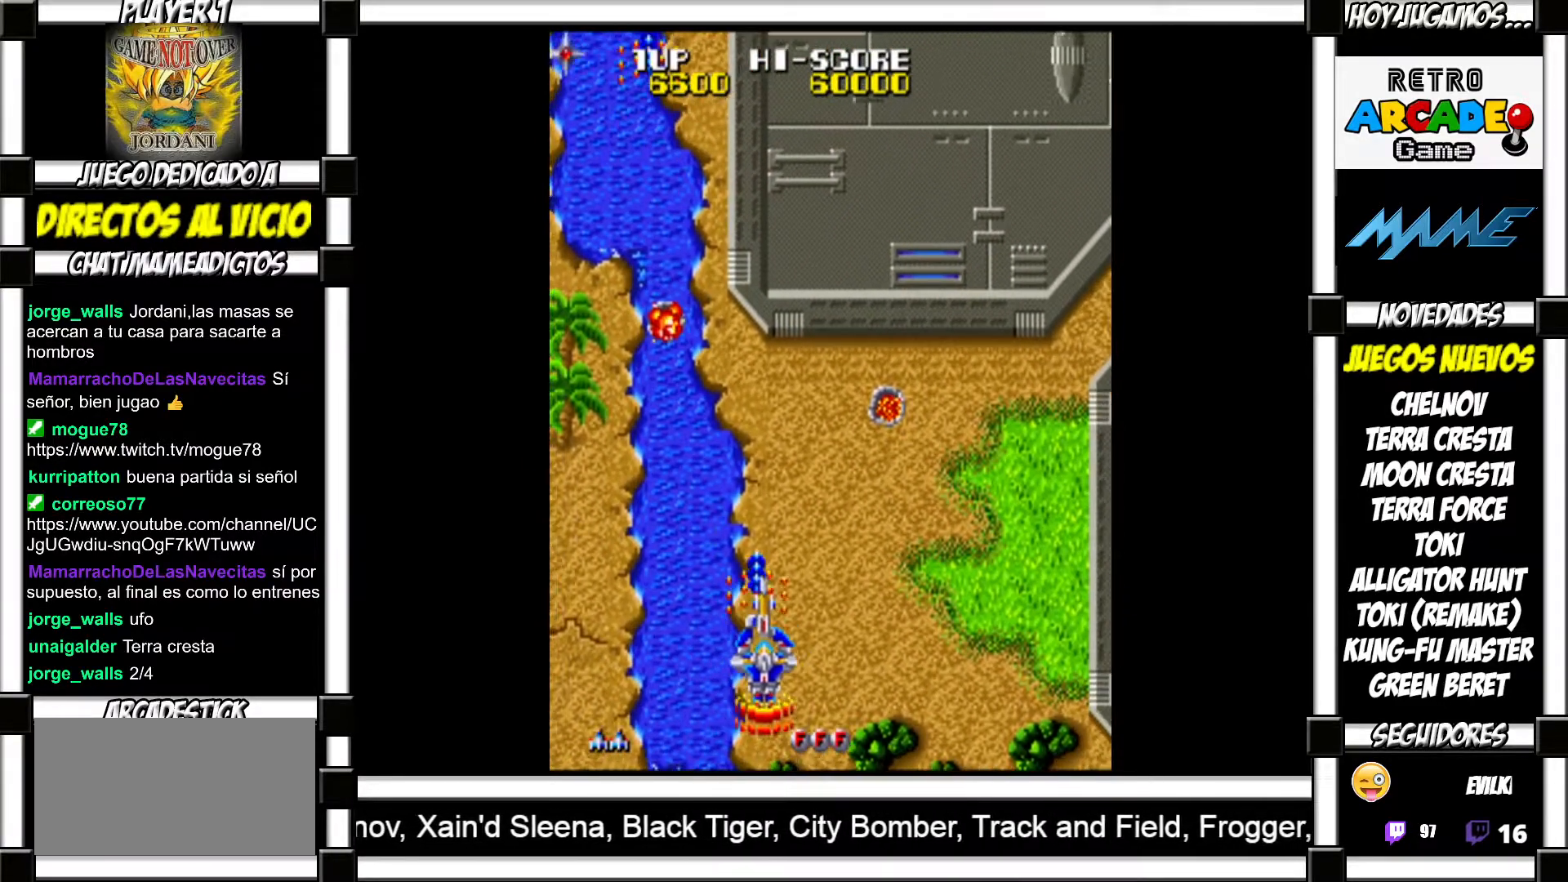
{"buttons": ["SQUARE"], "events": [[17, "SQUARE", "up"], [133, "SQUARE", "down"], [183, "SQUARE", "up"], [283, "SQUARE", "down"], [350, "SQUARE", "up"], [467, "SQUARE", "down"]]}
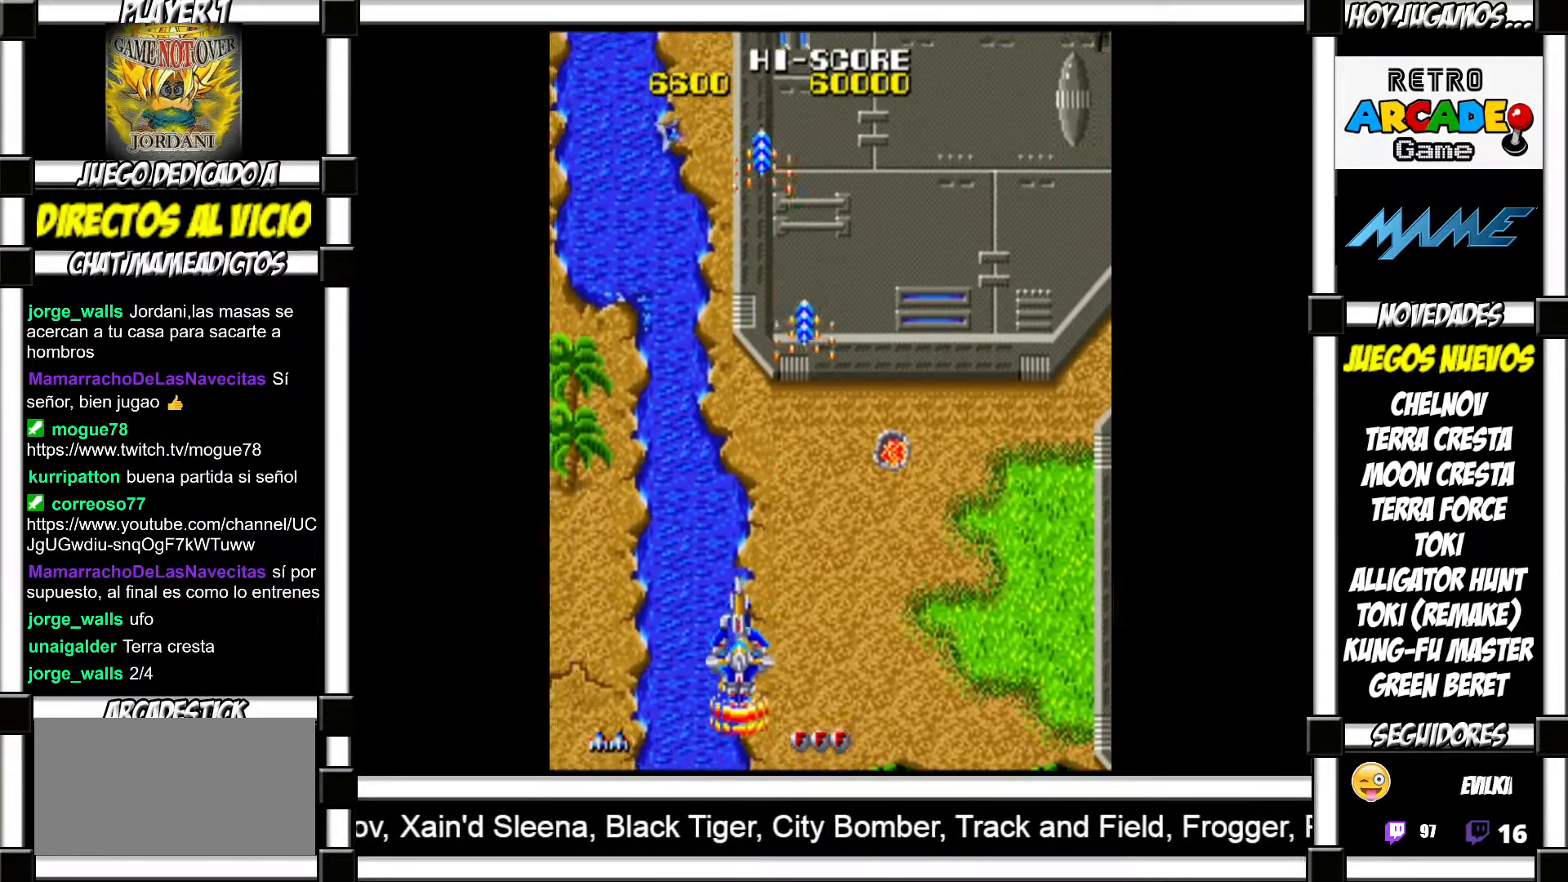
{"buttons": [], "events": [[33, "SQUARE", "up"], [117, "SQUARE", "down"], [167, "SQUARE", "up"], [267, "SQUARE", "down"], [300, "SQUARE", "up"], [400, "SQUARE", "down"], [433, "SQUARE", "up"]]}
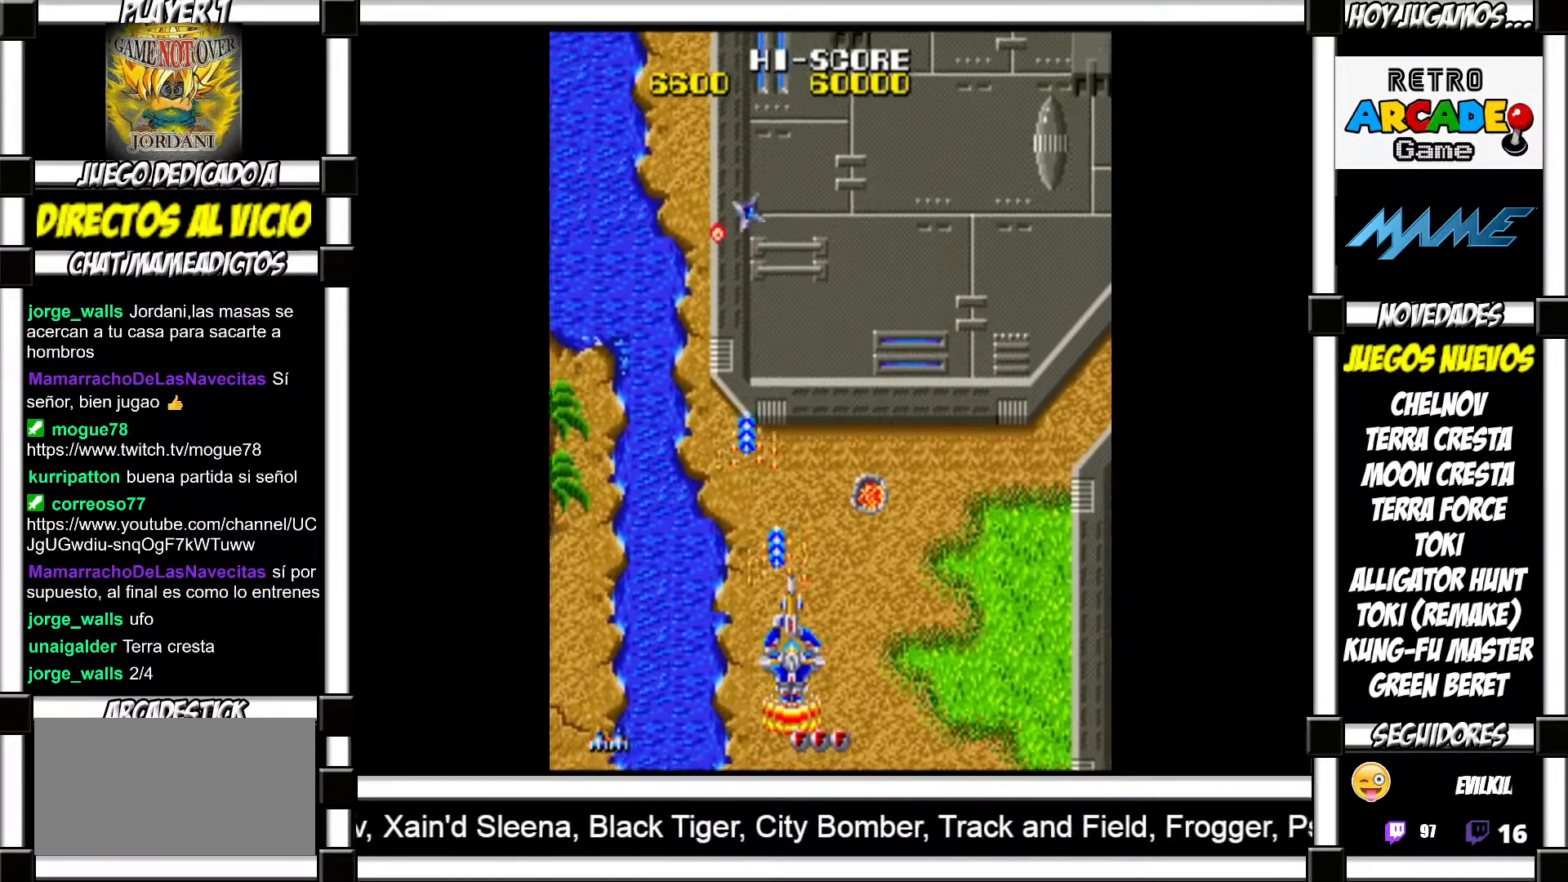
{"buttons": [], "events": [[33, "SQUARE", "down"], [67, "SQUARE", "up"], [150, "SQUARE", "down"], [183, "SQUARE", "up"], [283, "SQUARE", "down"], [333, "SQUARE", "up"], [417, "SQUARE", "down"], [450, "SQUARE", "up"]]}
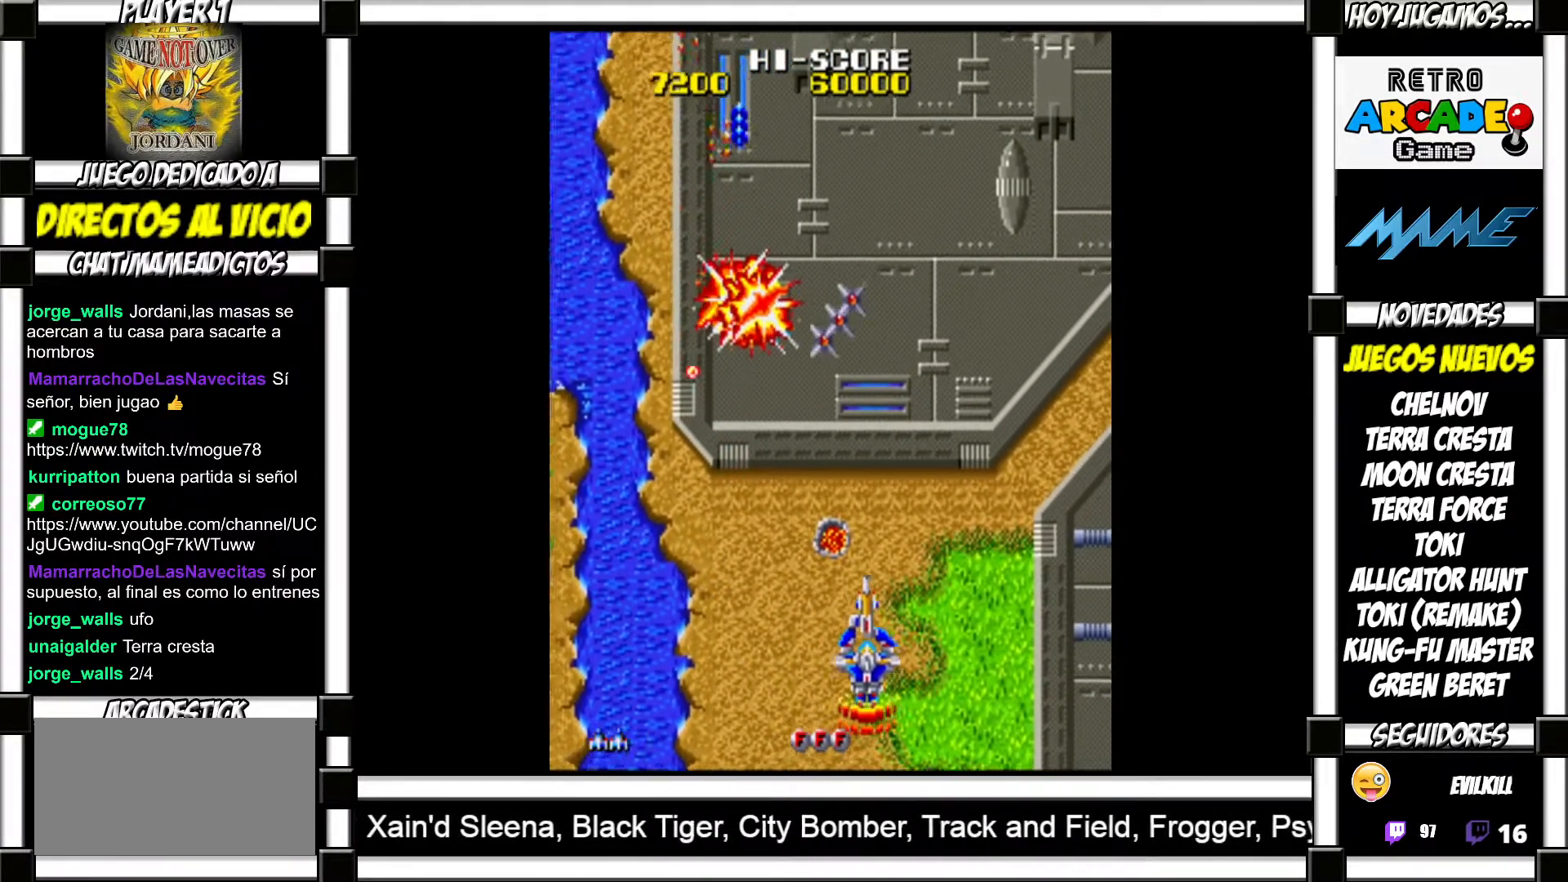
{"buttons": [], "events": [[17, "SQUARE", "down"], [67, "SQUARE", "up"], [167, "SQUARE", "down"], [200, "SQUARE", "up"], [300, "SQUARE", "down"], [333, "SQUARE", "up"], [417, "SQUARE", "down"], [450, "SQUARE", "up"]]}